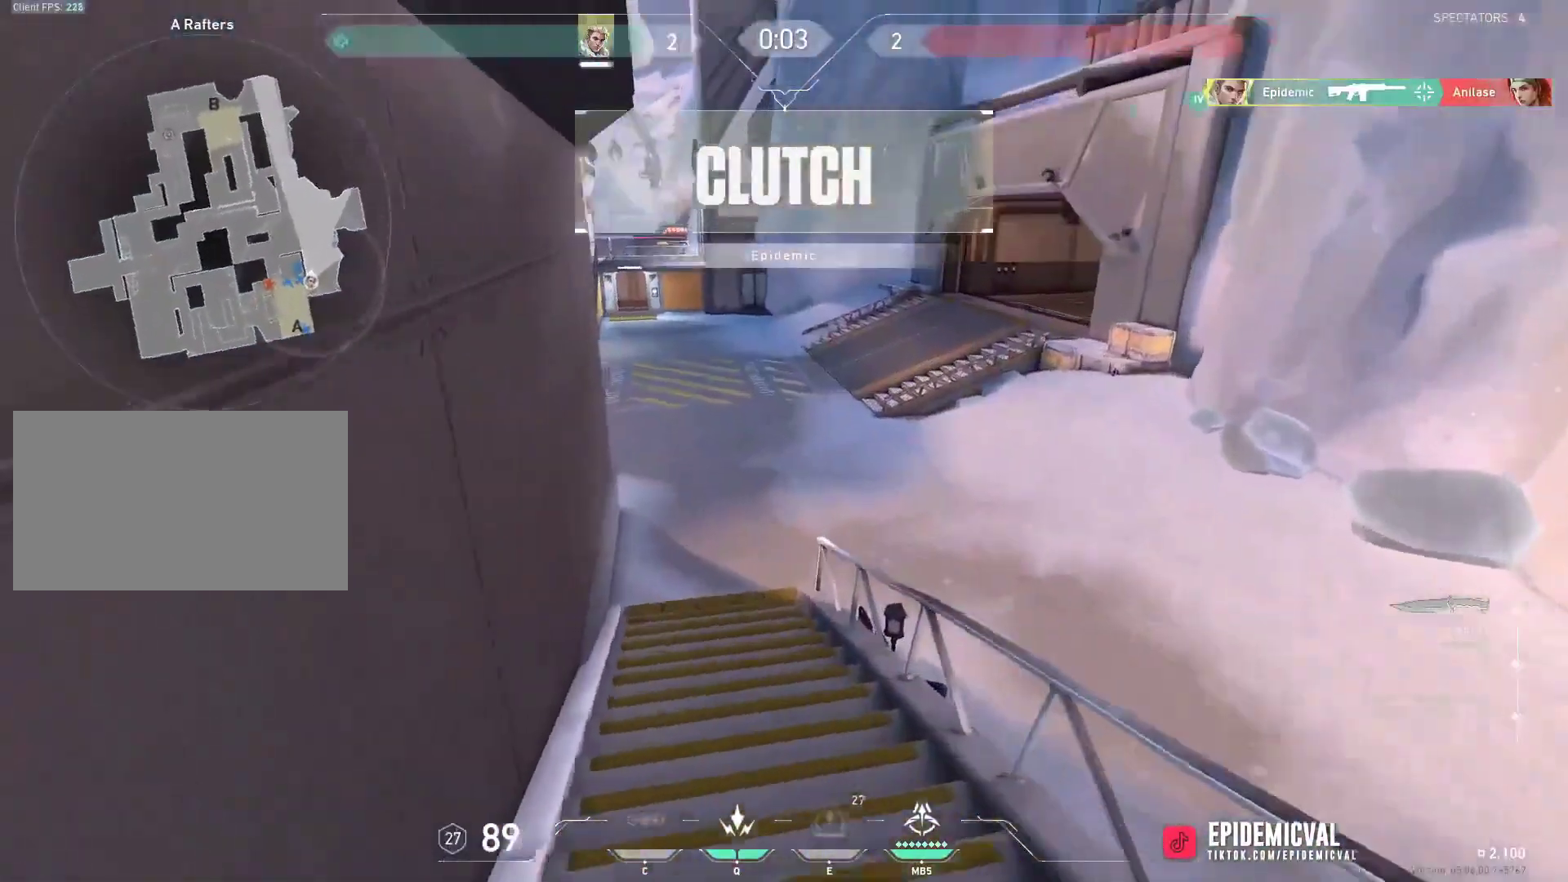
Gameplay with keyboard and mouse; each line is a JSON object with the keys and mouse buttons held at the frame after it. "events" lists presses ("down") and releases ("up") of "1", "2", "3", "4", "5", "a", "alt", "c", "caps_lock", "ctrl", "d", "e", "f", "g", "q", "r", "s", "shift", "space", "t", "tab", "v", "w", "x", "z", "mouse_left", "mouse_wheel" and "mouse_right" between this image and that frame as [ms after this image, input, new state], when the widget could be followed in between. "mouse_left", "mouse_wheel", "mouse_right" = the "left", "wheel", "right" buttons of the "mouse" list. No other keys are recorded. "wheel" means that the mouse wheel is clicked or scrolled. Not read: mouse_move.
{"keys": ["ctrl"], "mouse": [], "events": [[33, "ctrl", "down"], [33, "shift", "up"], [33, "w", "up"], [100, "a", "up"], [167, "d", "down"], [233, "d", "up"]]}
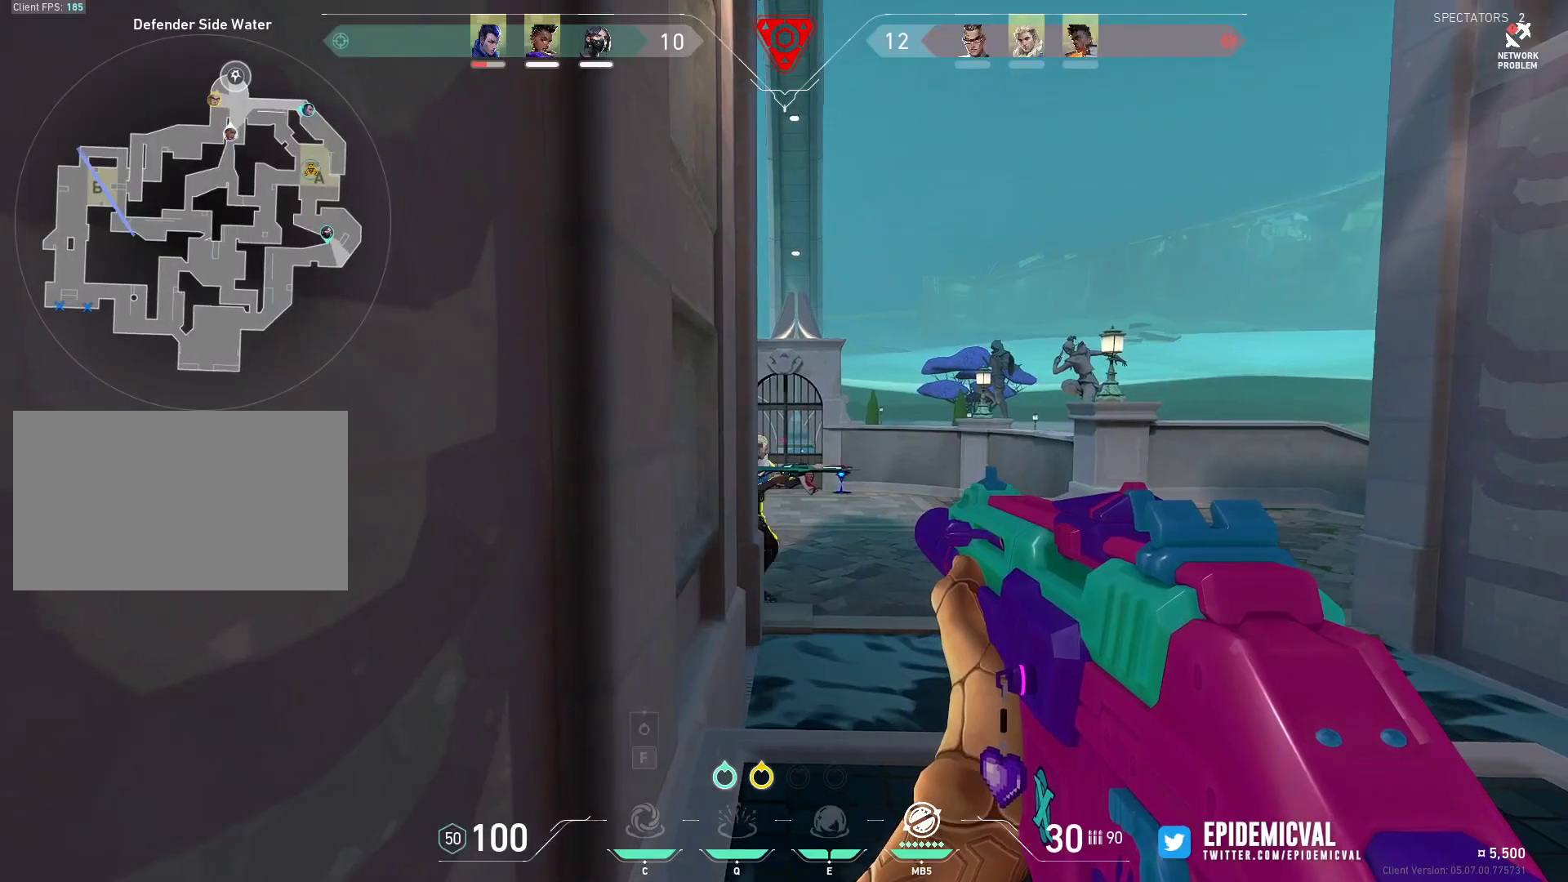
{"keys": ["ctrl"], "mouse": [], "events": []}
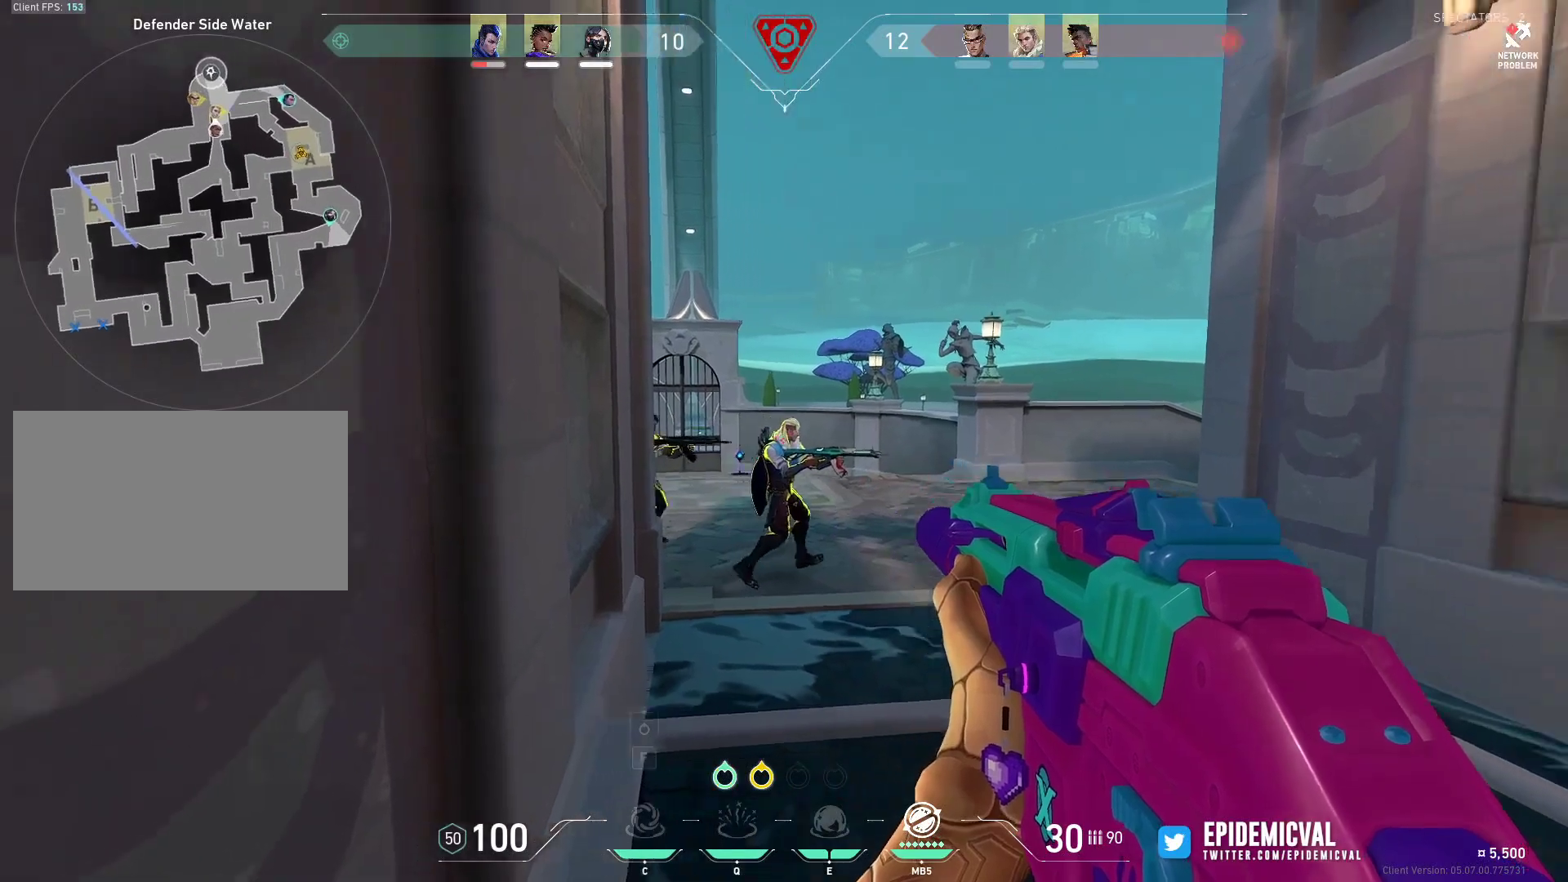
{"keys": ["d"], "mouse": [], "events": [[33, "ctrl", "up"], [300, "d", "down"]]}
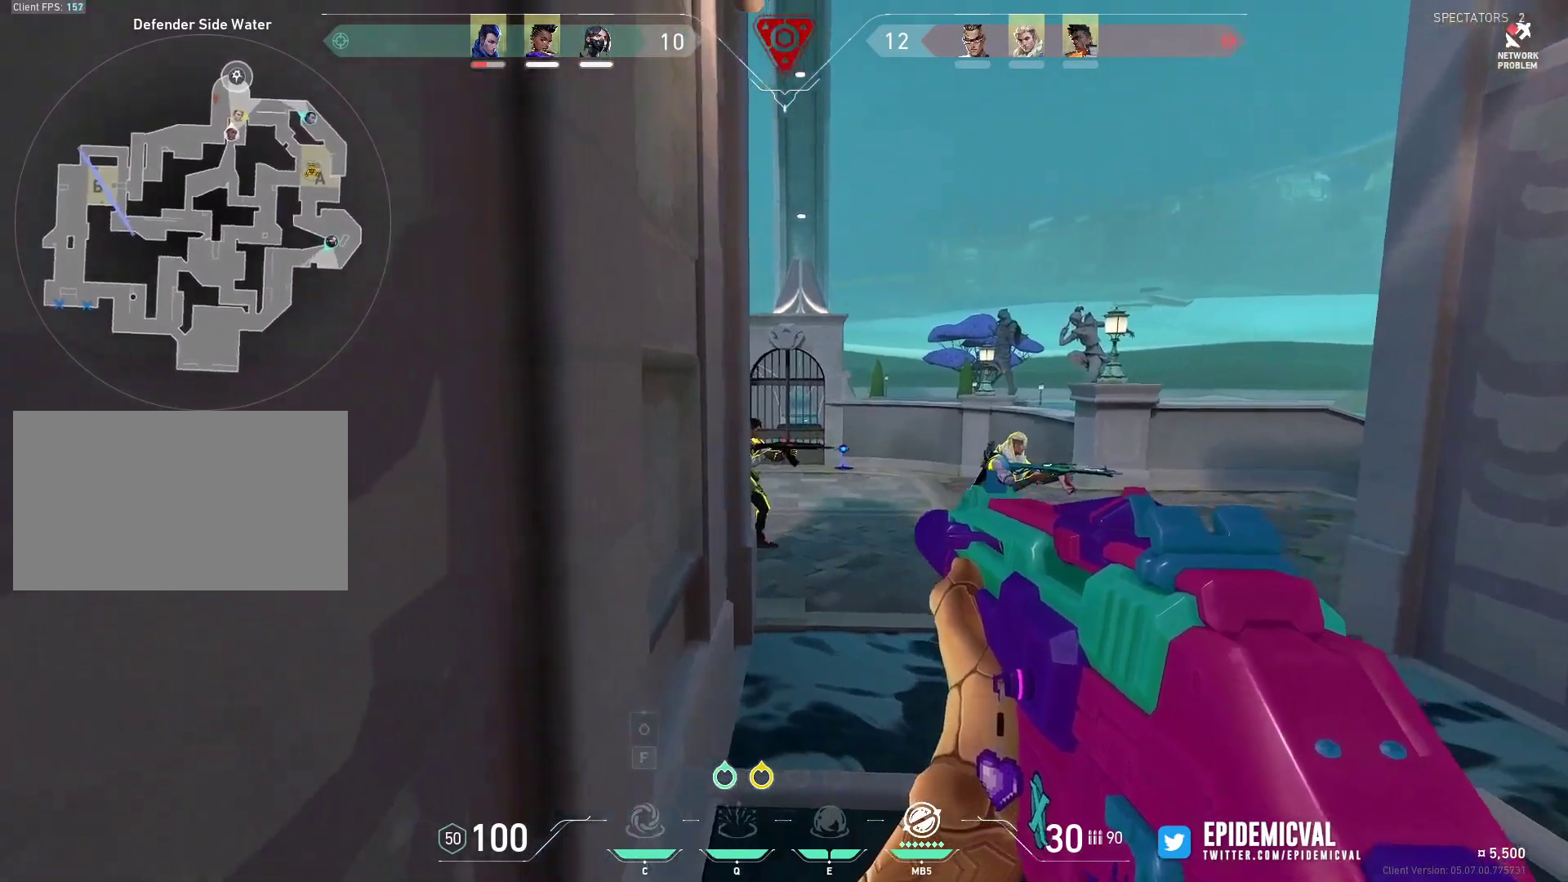
{"keys": [], "mouse": ["left"], "events": [[200, "d", "up"], [333, "mouse_left", "down"]]}
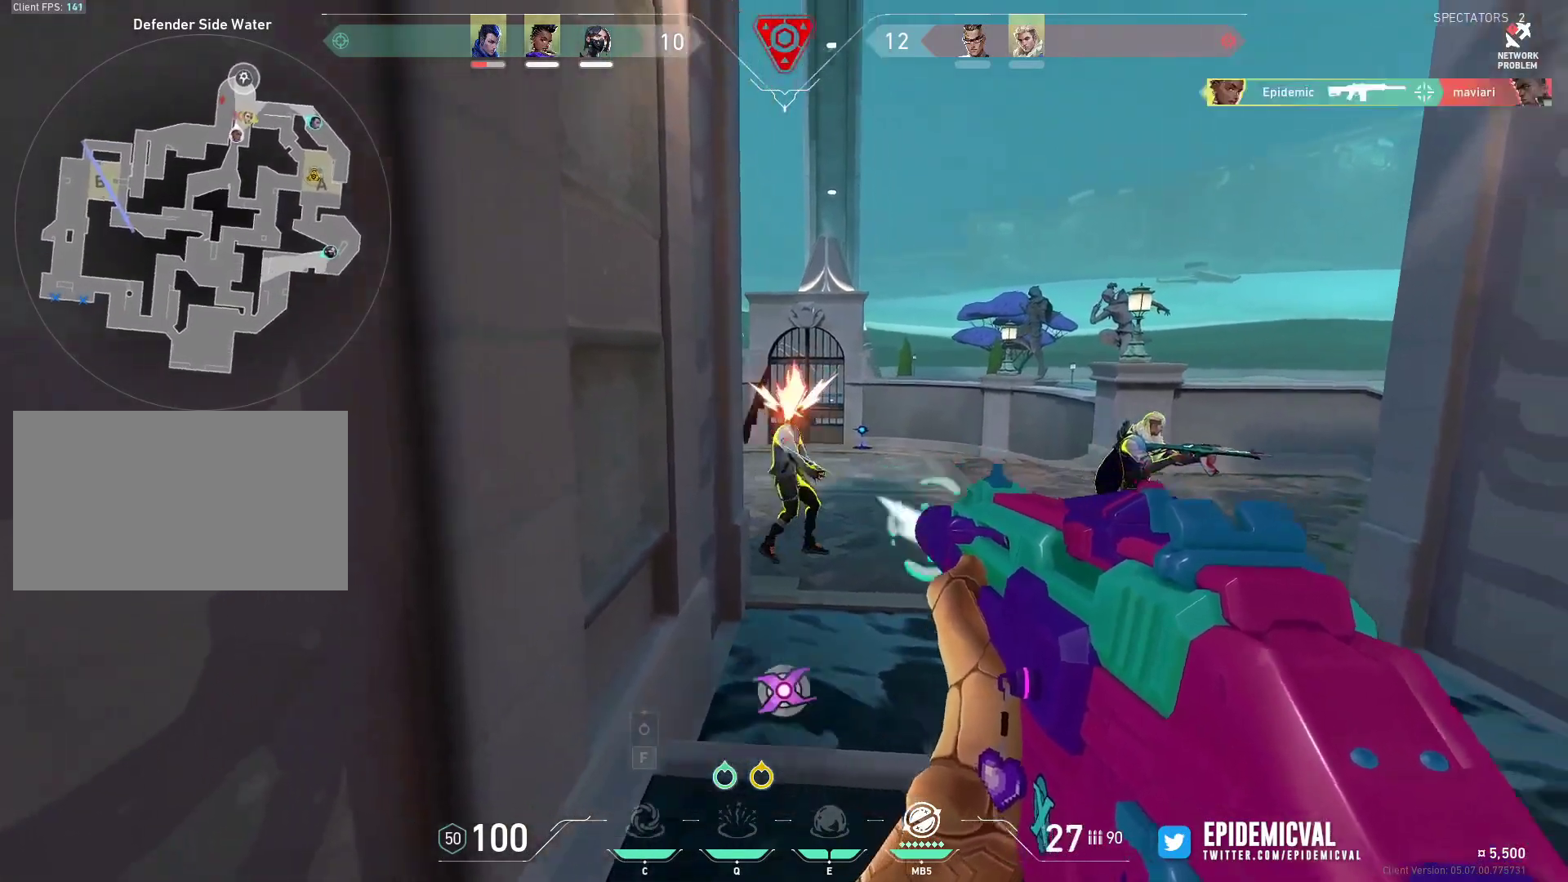
{"keys": [], "mouse": ["left"], "events": [[300, "shift", "down"], [333, "a", "down"], [400, "a", "up"], [400, "shift", "up"]]}
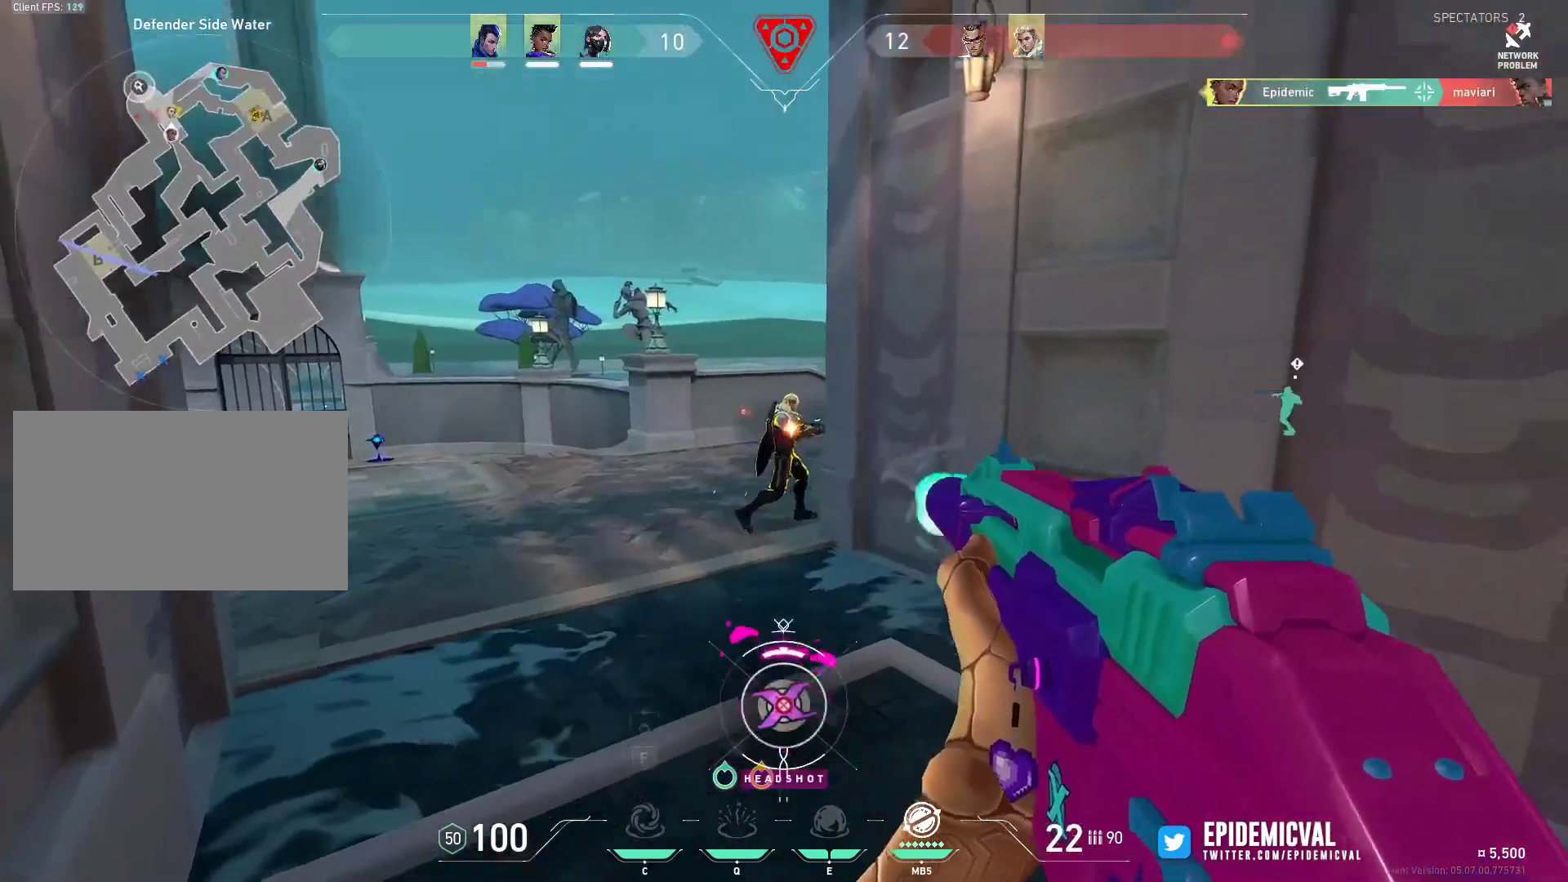
{"keys": ["d", "w"], "mouse": ["left"], "events": [[133, "ctrl", "down"], [433, "d", "down"], [500, "ctrl", "up"], [500, "w", "down"]]}
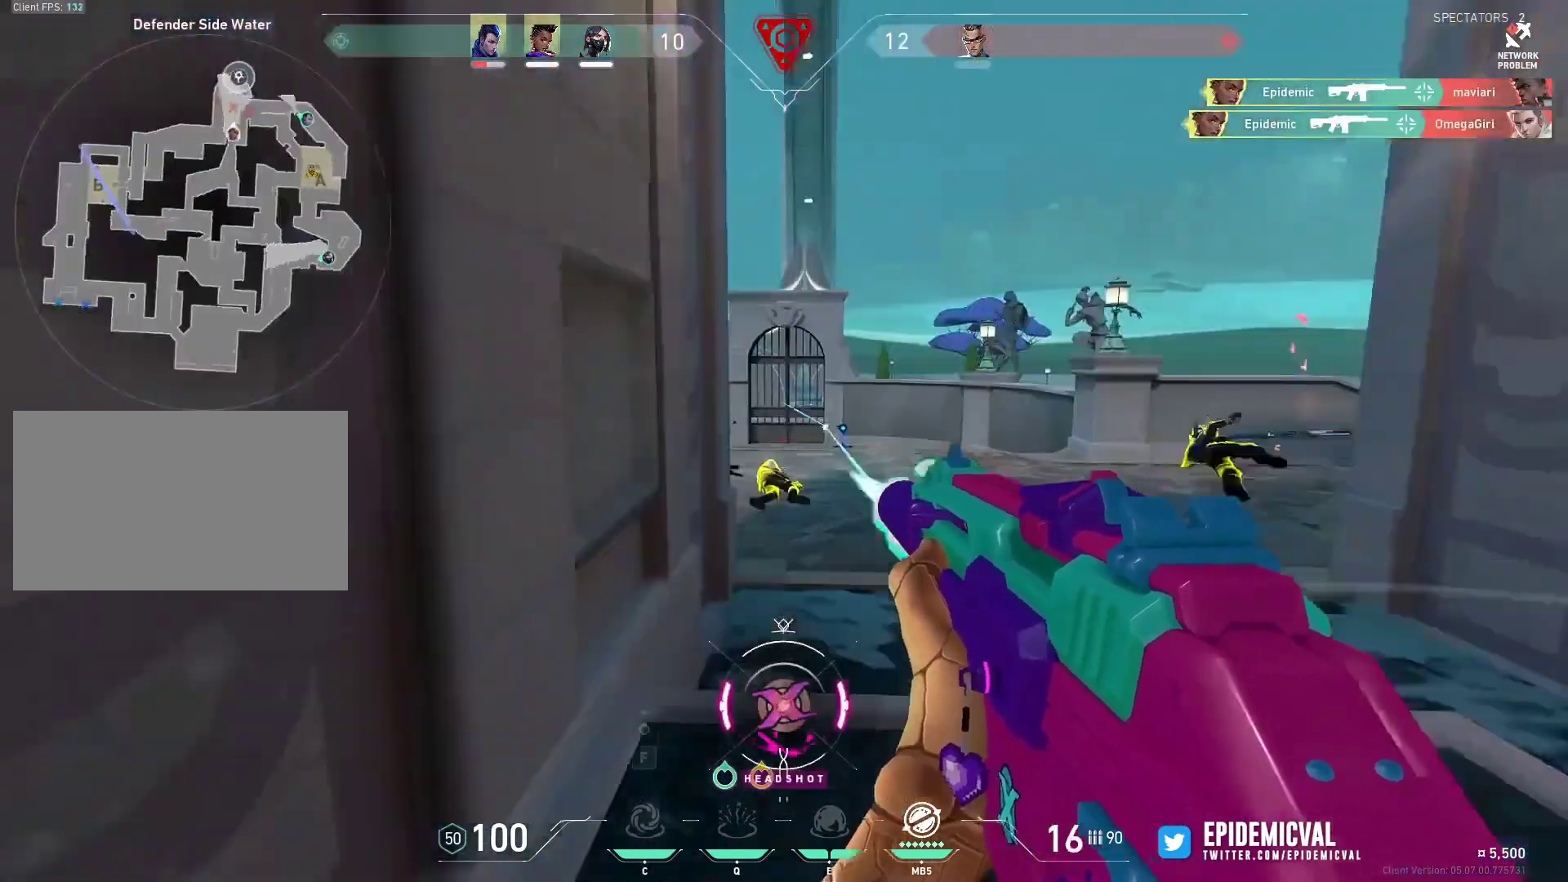
{"keys": ["d", "shift"], "mouse": [], "events": [[100, "mouse_left", "up"], [100, "shift", "down"], [200, "w", "up"]]}
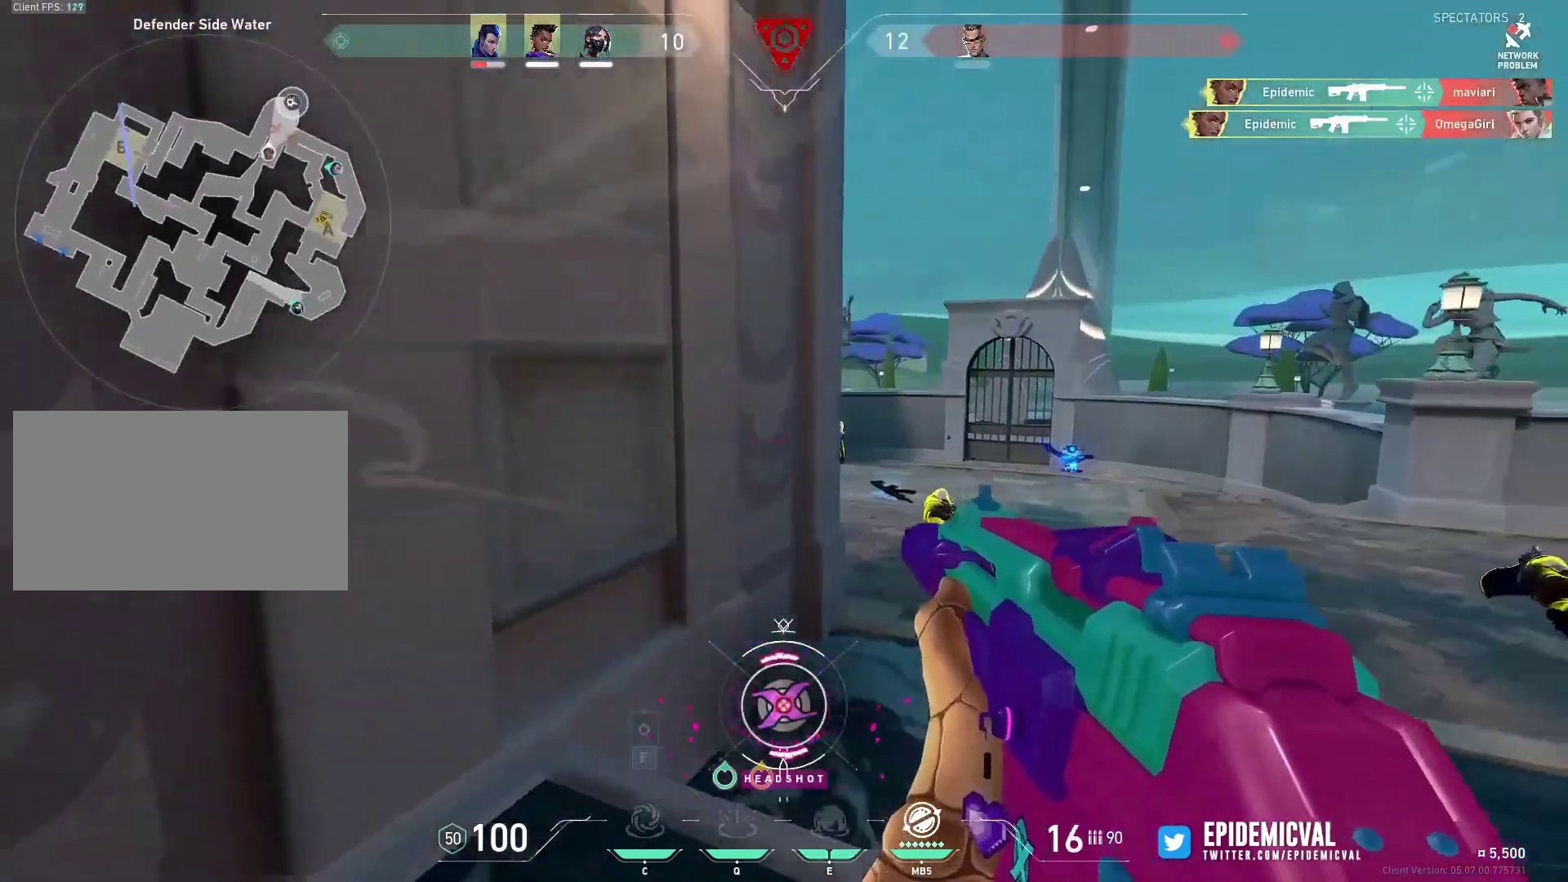
{"keys": ["d"], "mouse": [], "events": [[467, "shift", "up"]]}
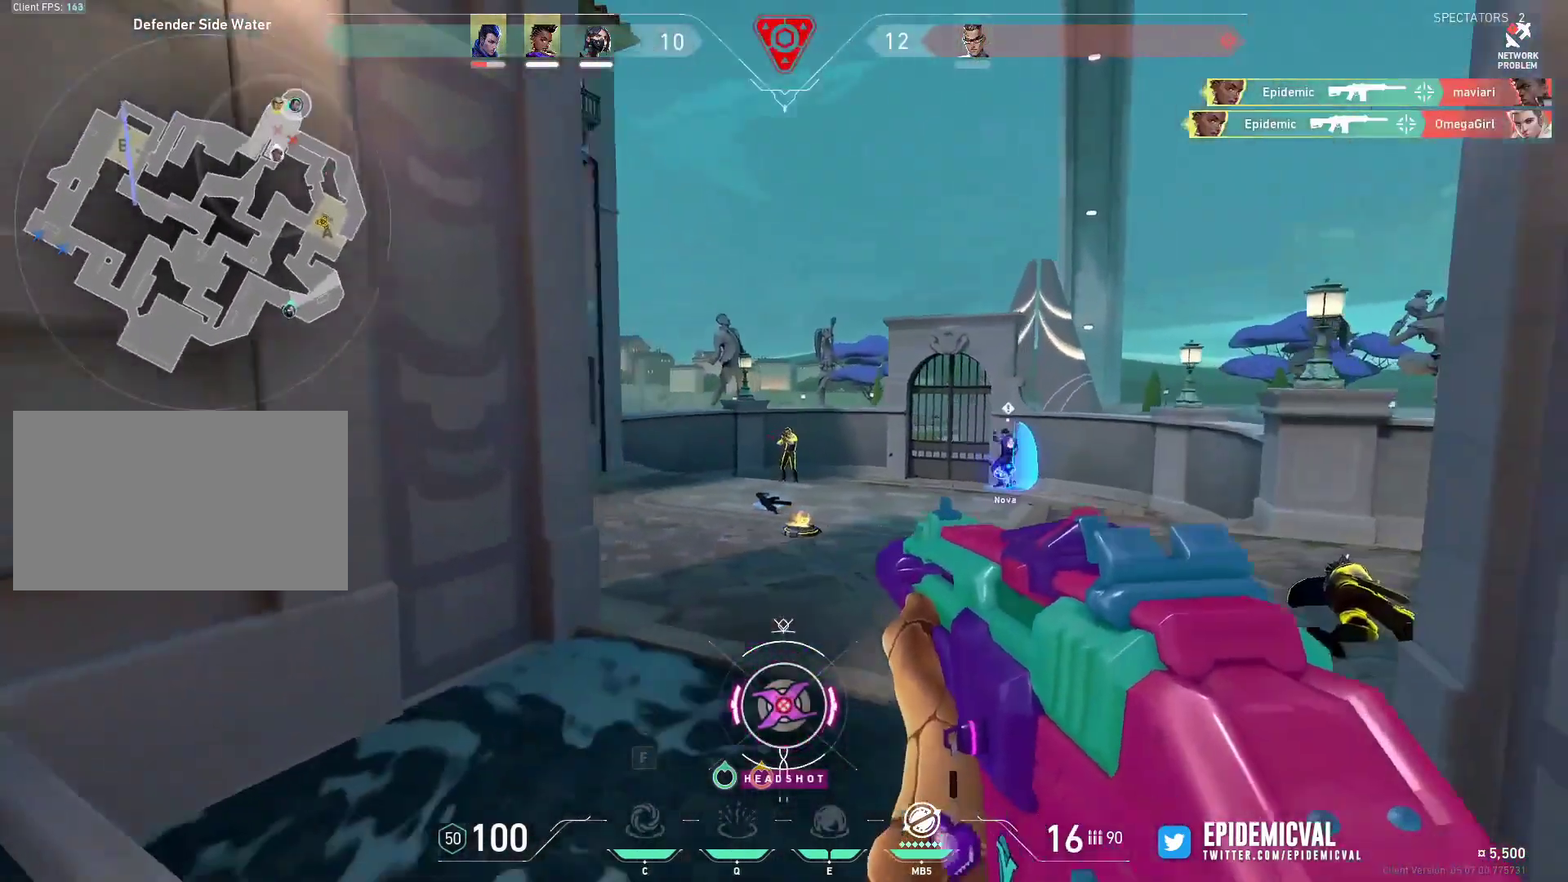
{"keys": ["ctrl"], "mouse": ["left"], "events": [[133, "d", "up"], [200, "ctrl", "down"], [300, "mouse_left", "down"]]}
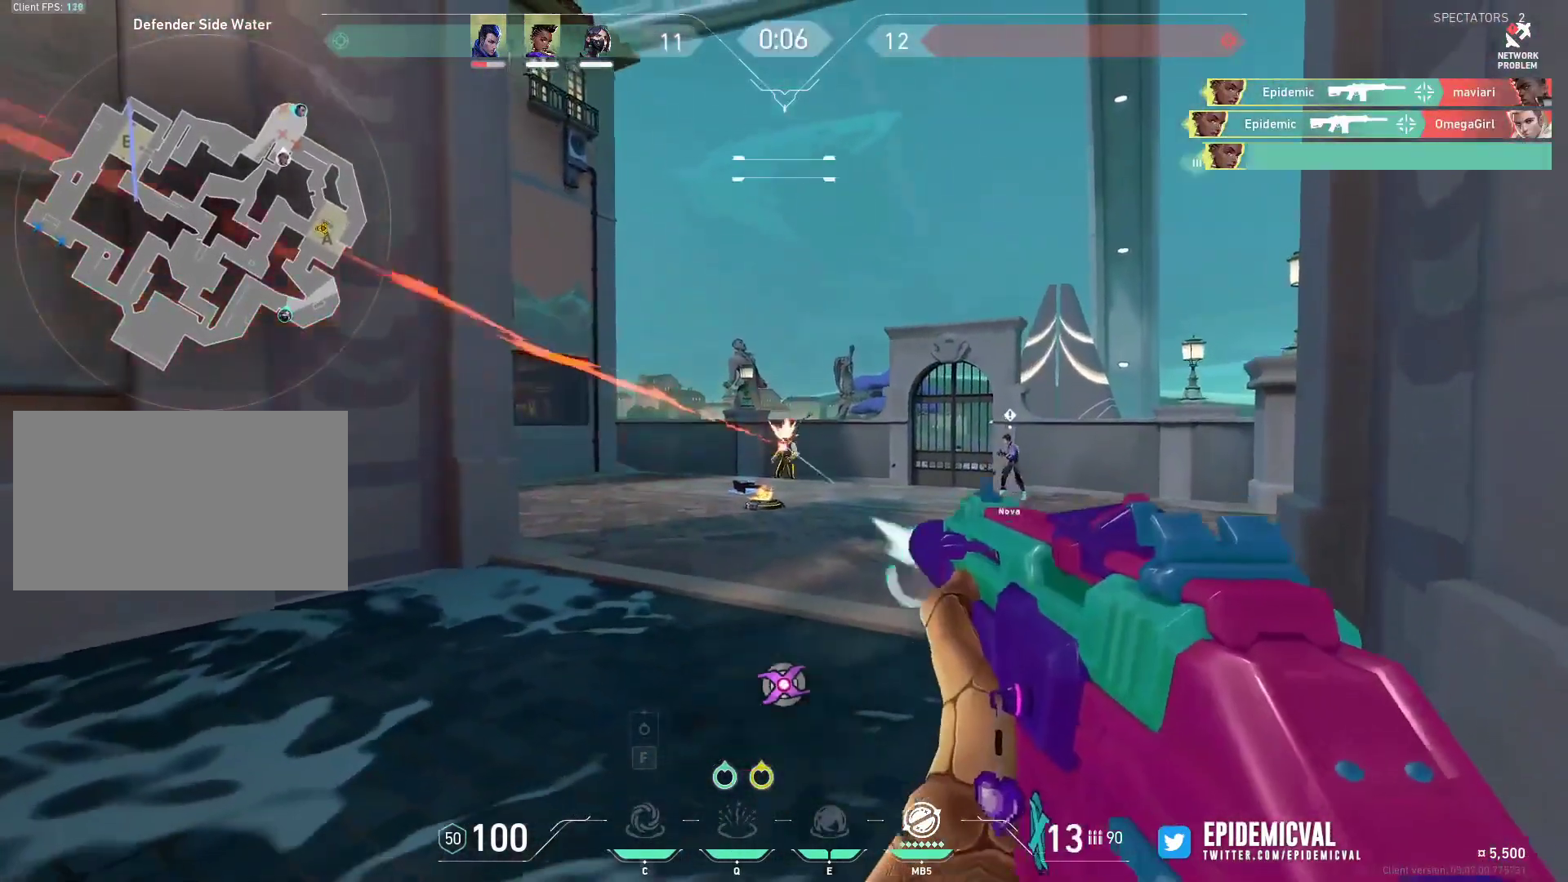
{"keys": ["shift", "w"], "mouse": [], "events": [[233, "w", "down"], [267, "ctrl", "up"], [333, "3", "down"], [333, "mouse_left", "up"], [433, "shift", "down"], [500, "3", "up"]]}
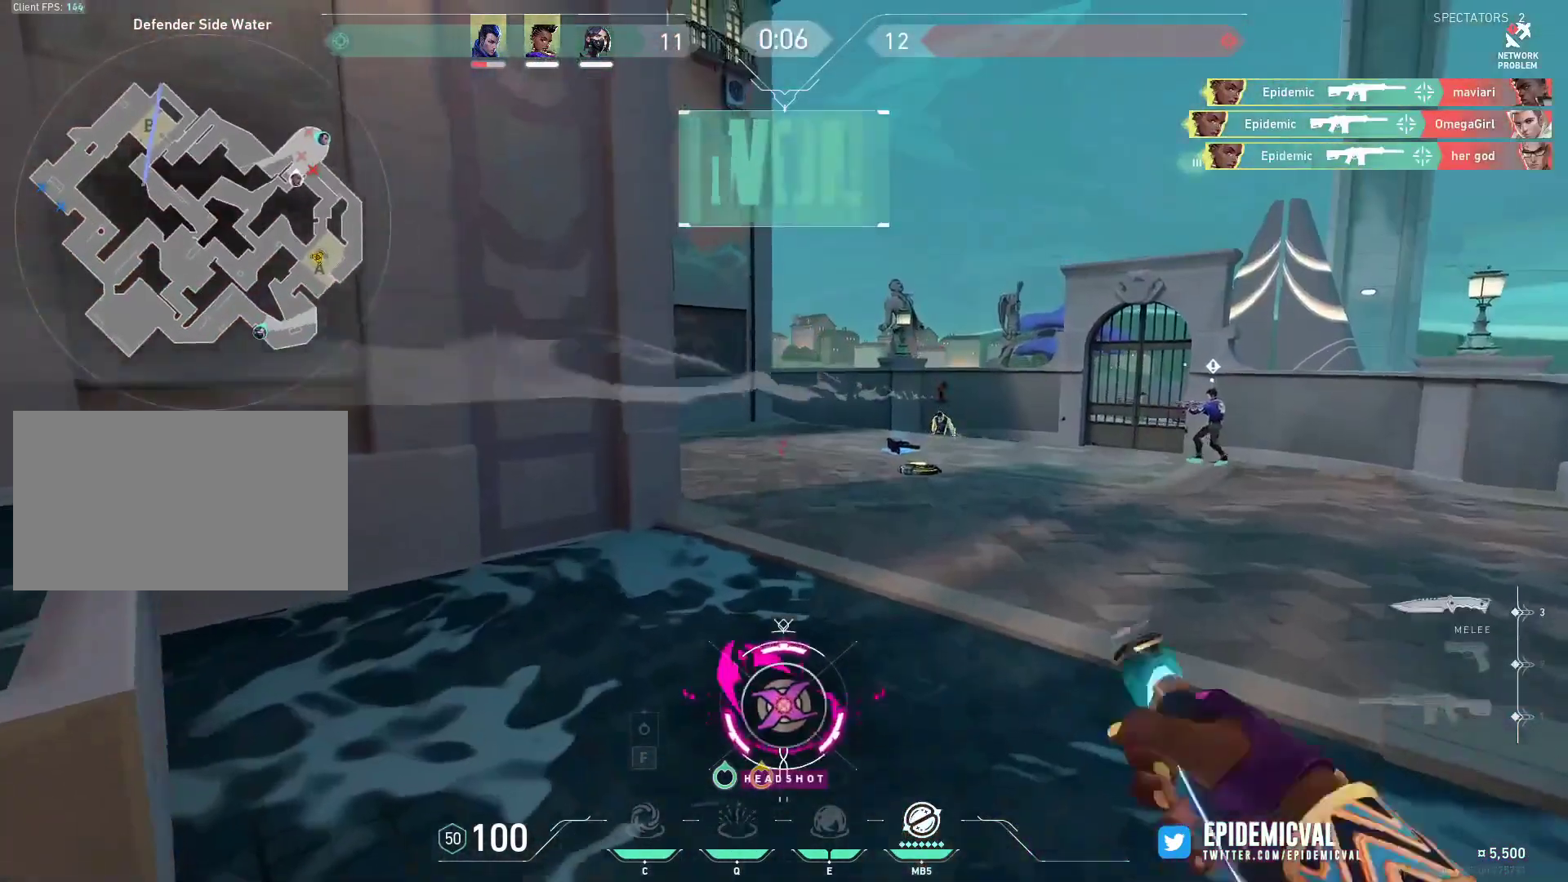
{"keys": ["shift", "t", "w"], "mouse": [], "events": [[167, "mouse_right", "down"], [400, "mouse_right", "up"], [400, "t", "down"]]}
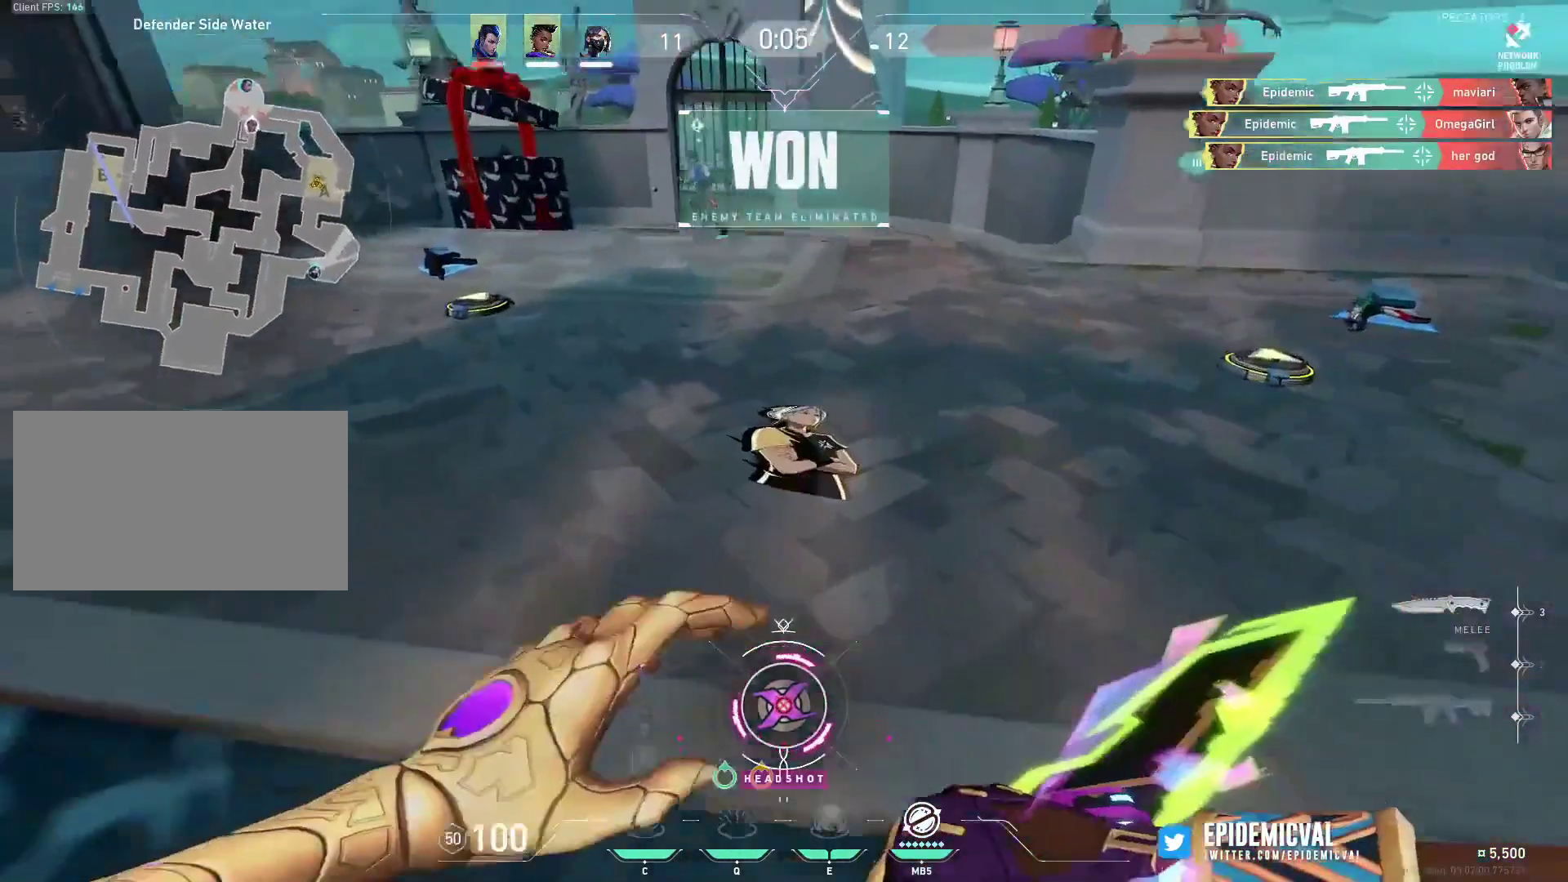
{"keys": ["shift", "w"], "mouse": [], "events": [[33, "t", "up"], [167, "1", "down"], [200, "3", "down"], [267, "1", "up"], [400, "3", "up"]]}
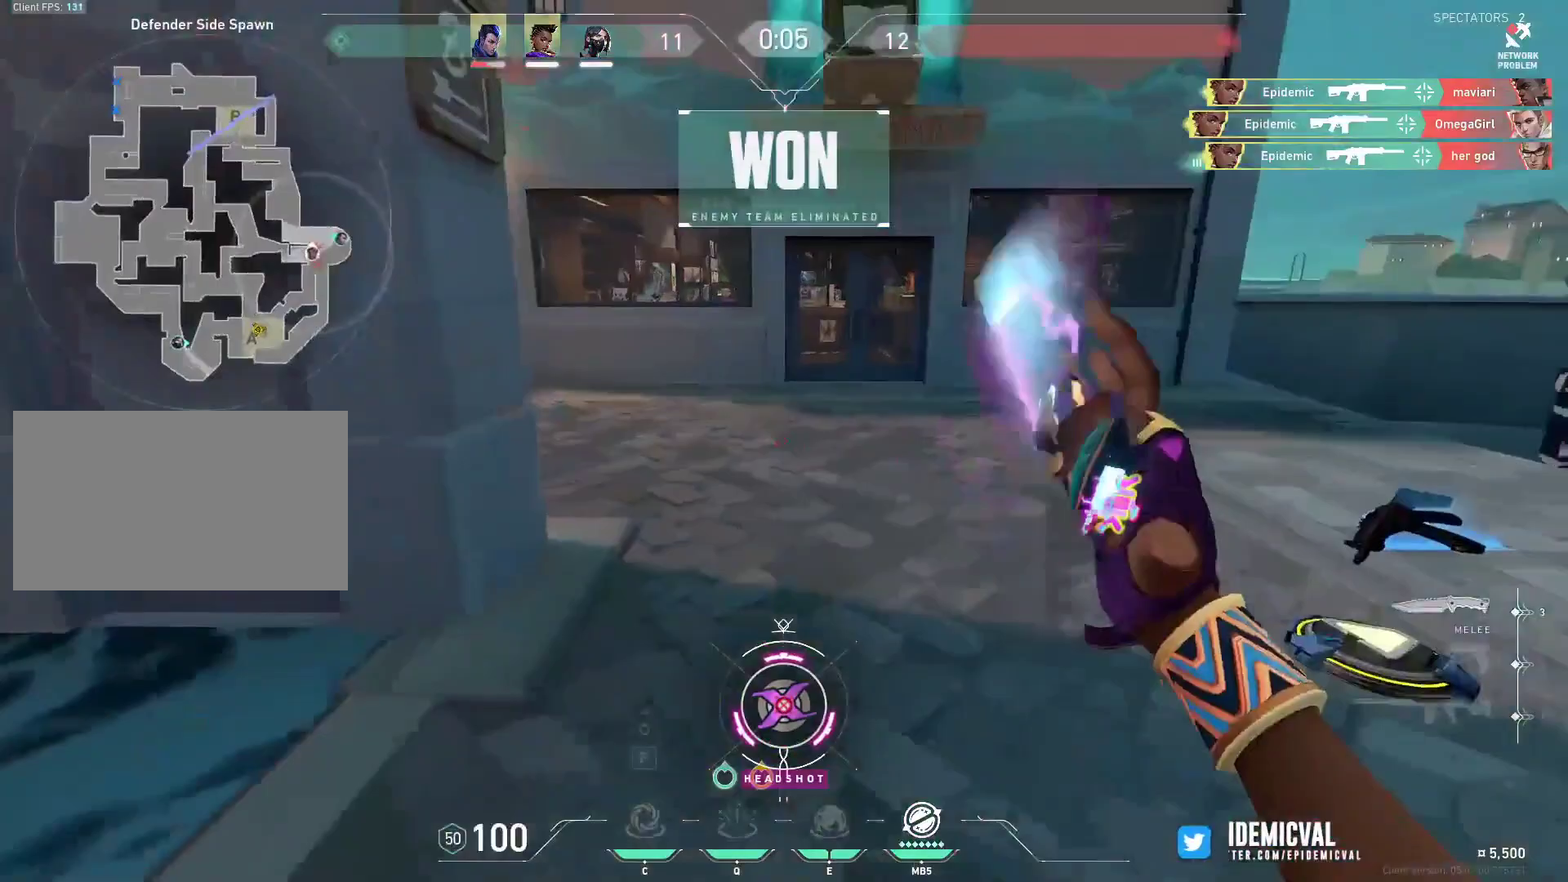
{"keys": ["shift", "tab", "w"], "mouse": [], "events": [[100, "tab", "down"]]}
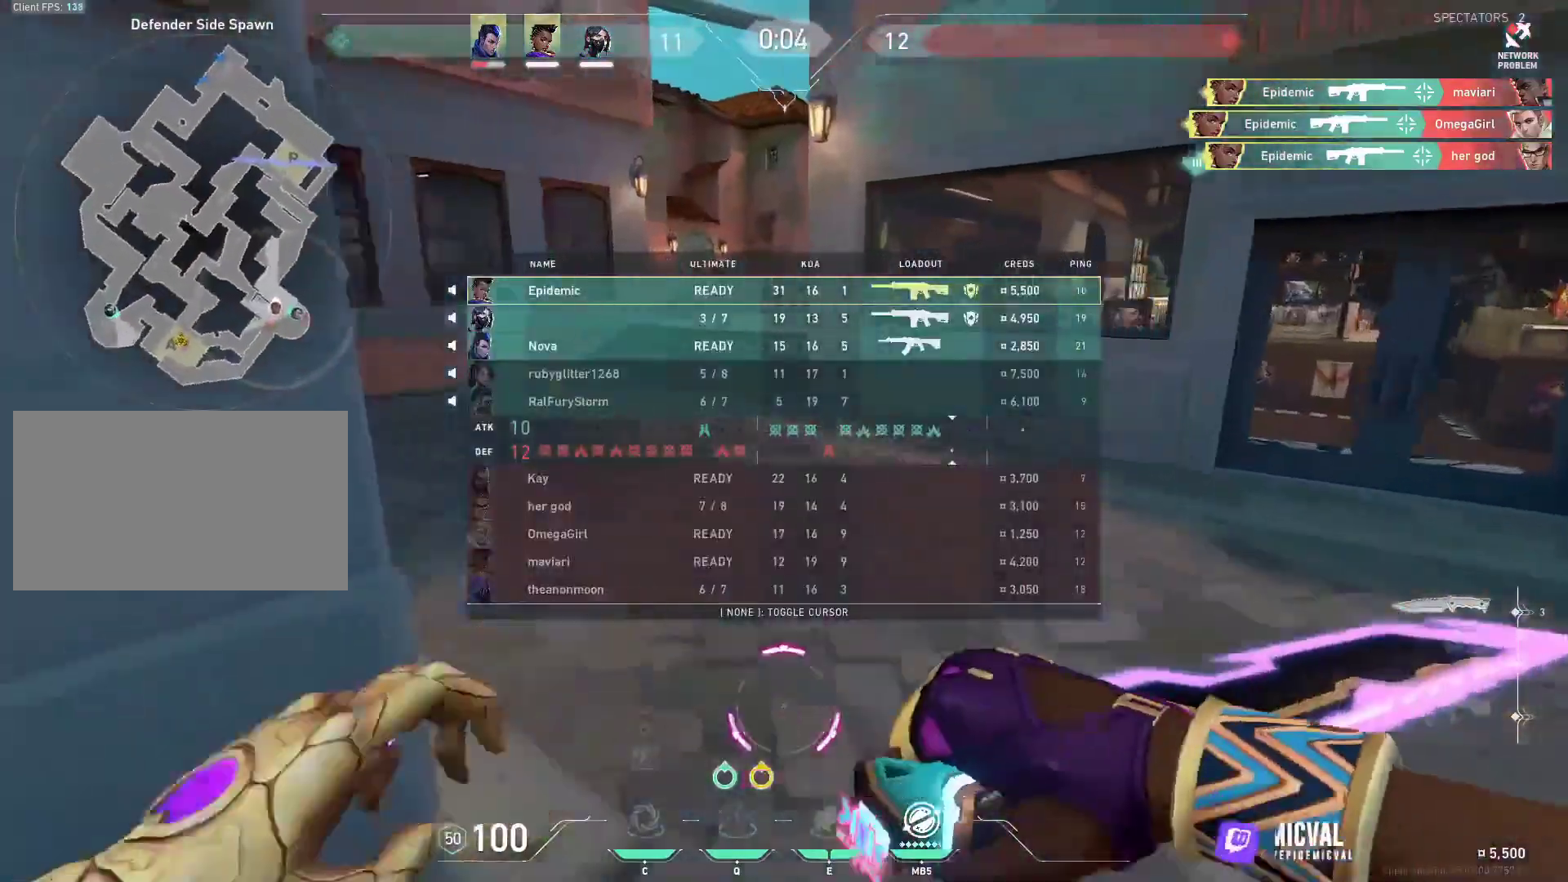
{"keys": ["shift", "tab", "w"], "mouse": [], "events": []}
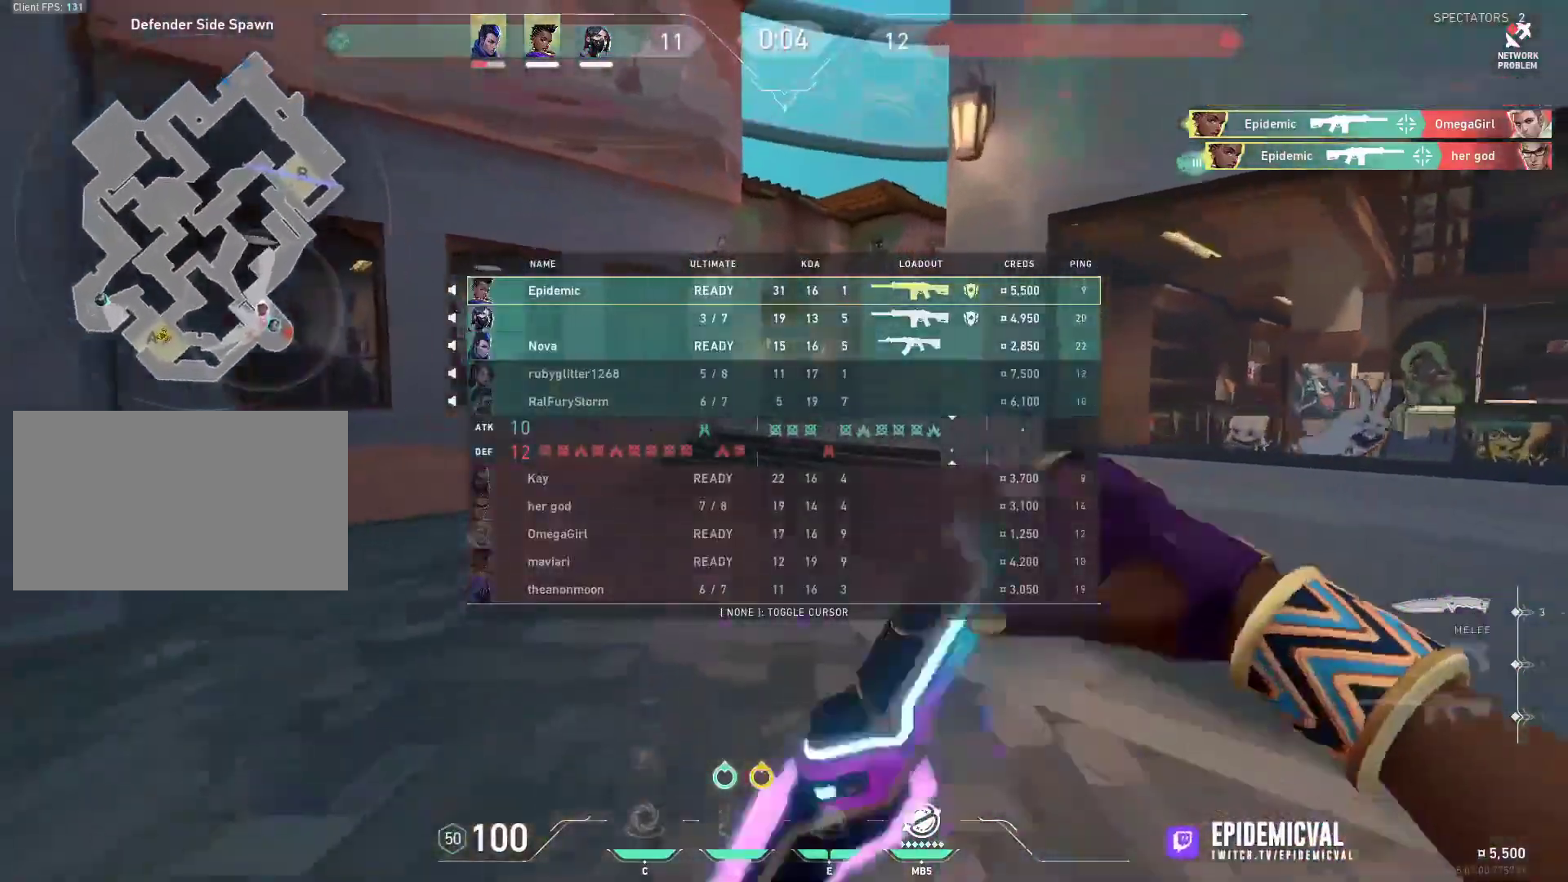
{"keys": ["d"], "mouse": [], "events": [[300, "shift", "up"], [300, "tab", "up"], [300, "w", "up"], [367, "w", "down"], [467, "d", "down"], [500, "w", "up"]]}
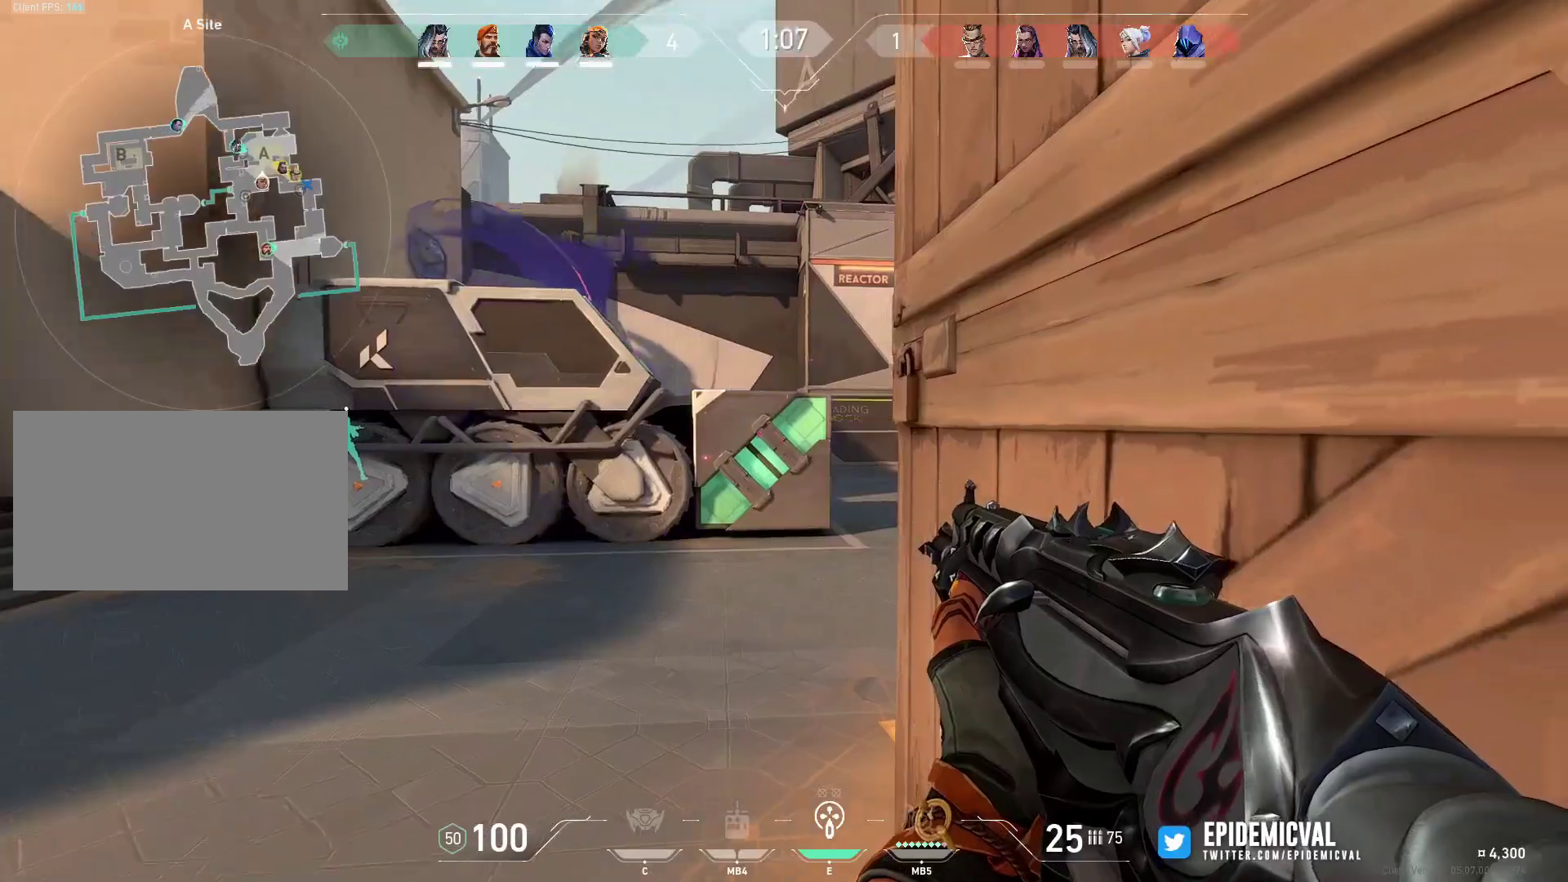
{"keys": ["a"], "mouse": [], "events": [[133, "a", "down"], [133, "d", "up"], [133, "shift", "down"], [133, "w", "down"], [233, "w", "up"], [333, "a", "up"], [367, "shift", "up"], [467, "a", "down"]]}
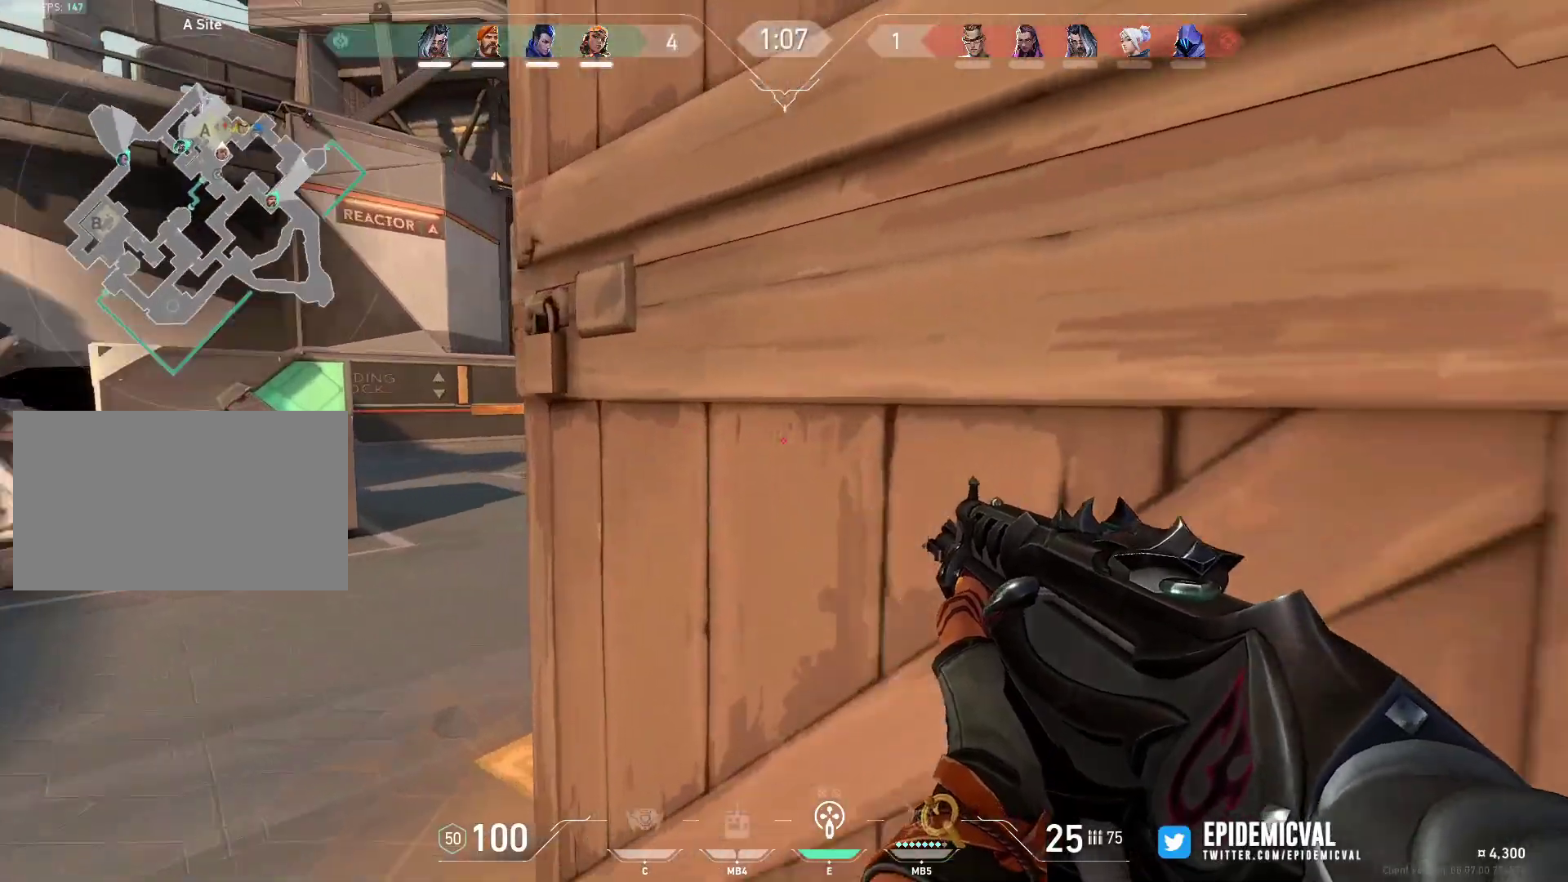
{"keys": ["a", "shift"], "mouse": [], "events": [[67, "shift", "down"]]}
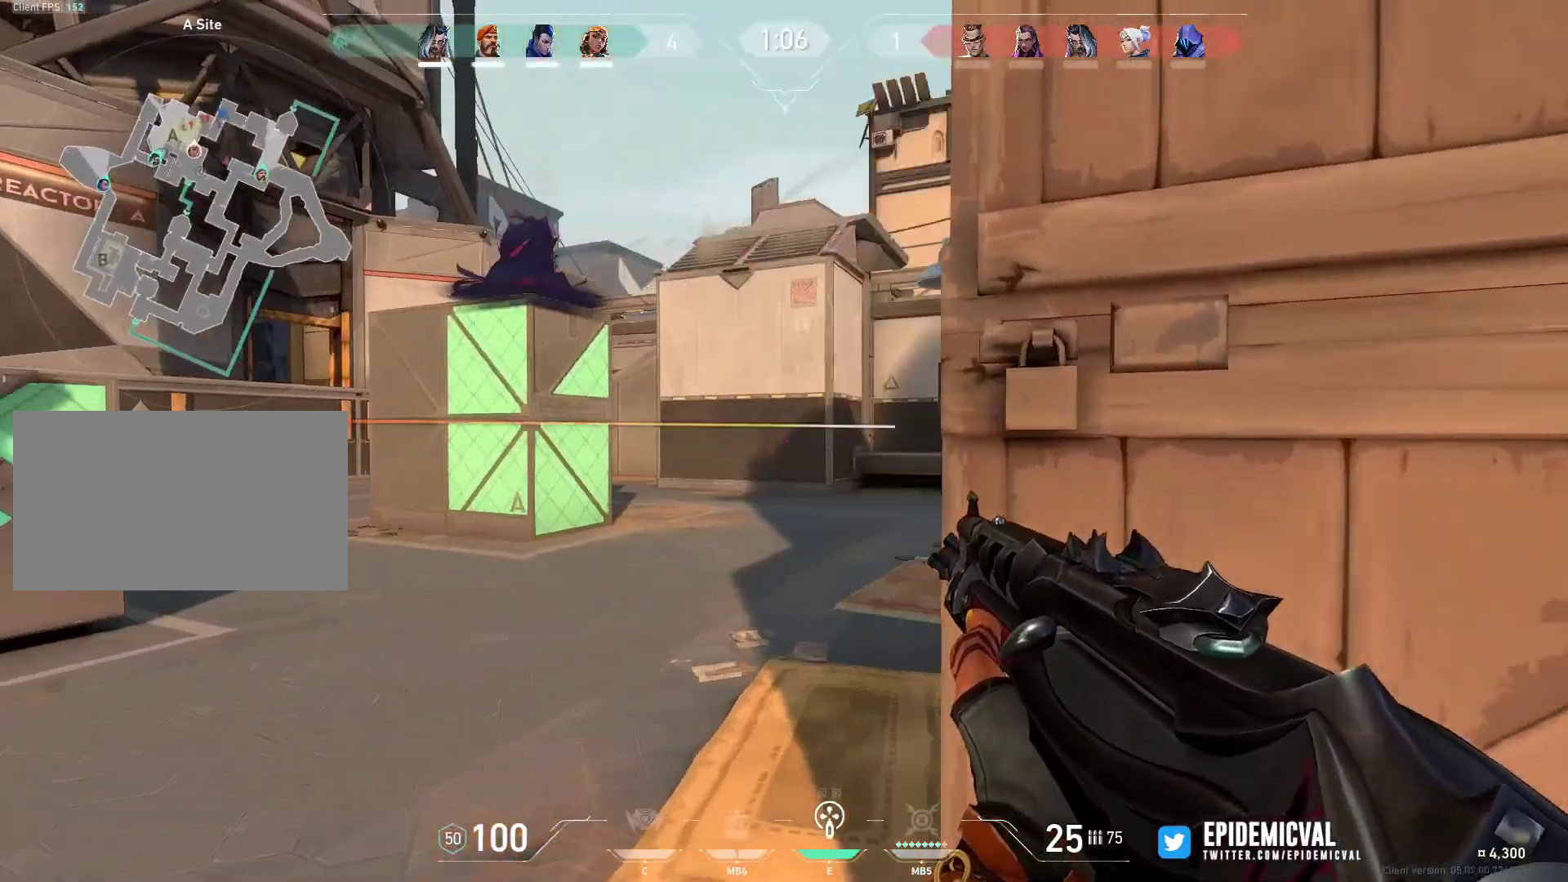
{"keys": ["a", "shift"], "mouse": [], "events": [[67, "a", "up"], [67, "shift", "up"], [167, "d", "down"], [267, "shift", "down"], [367, "d", "up"], [467, "a", "down"]]}
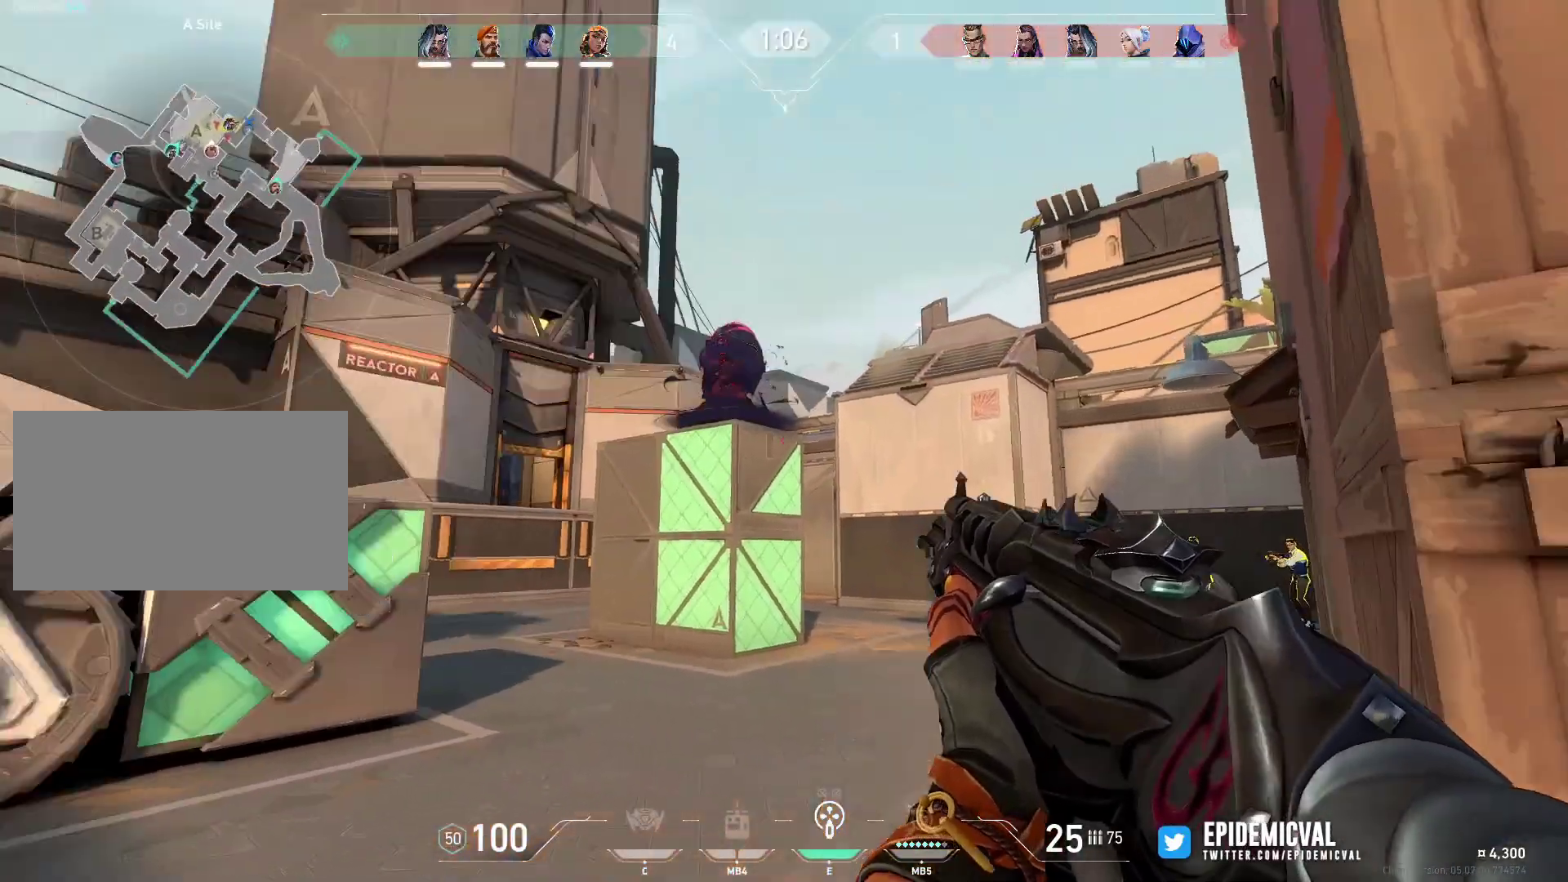
{"keys": ["d", "s", "shift"], "mouse": [], "events": [[100, "a", "up"], [100, "d", "down"], [367, "s", "down"]]}
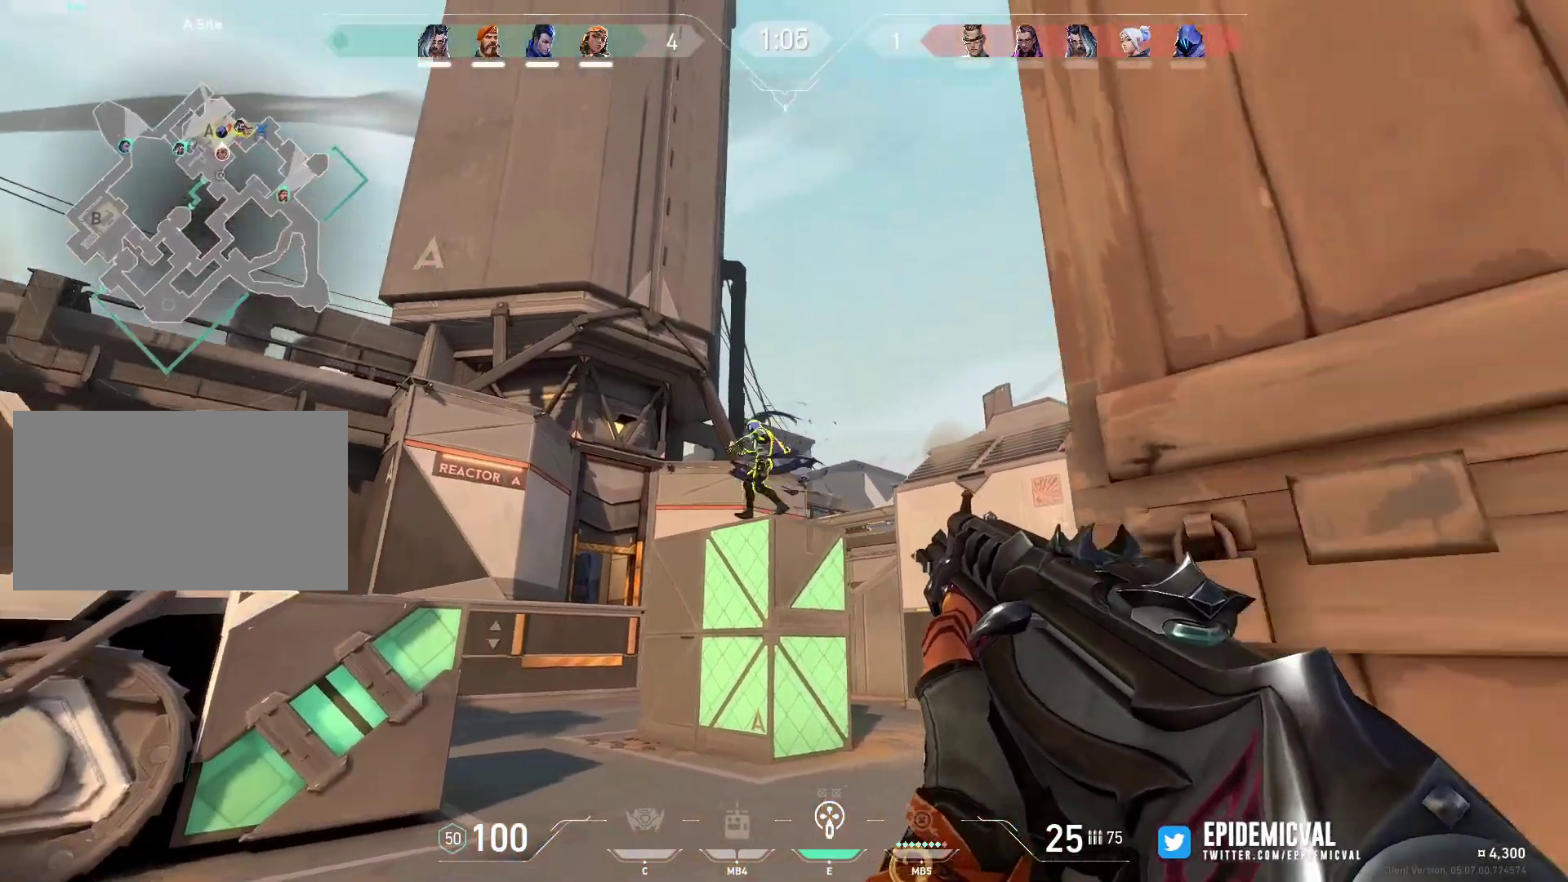
{"keys": [], "mouse": ["left"], "events": [[167, "d", "up"], [200, "a", "down"], [400, "s", "up"], [500, "a", "up"], [500, "mouse_left", "down"], [500, "shift", "up"]]}
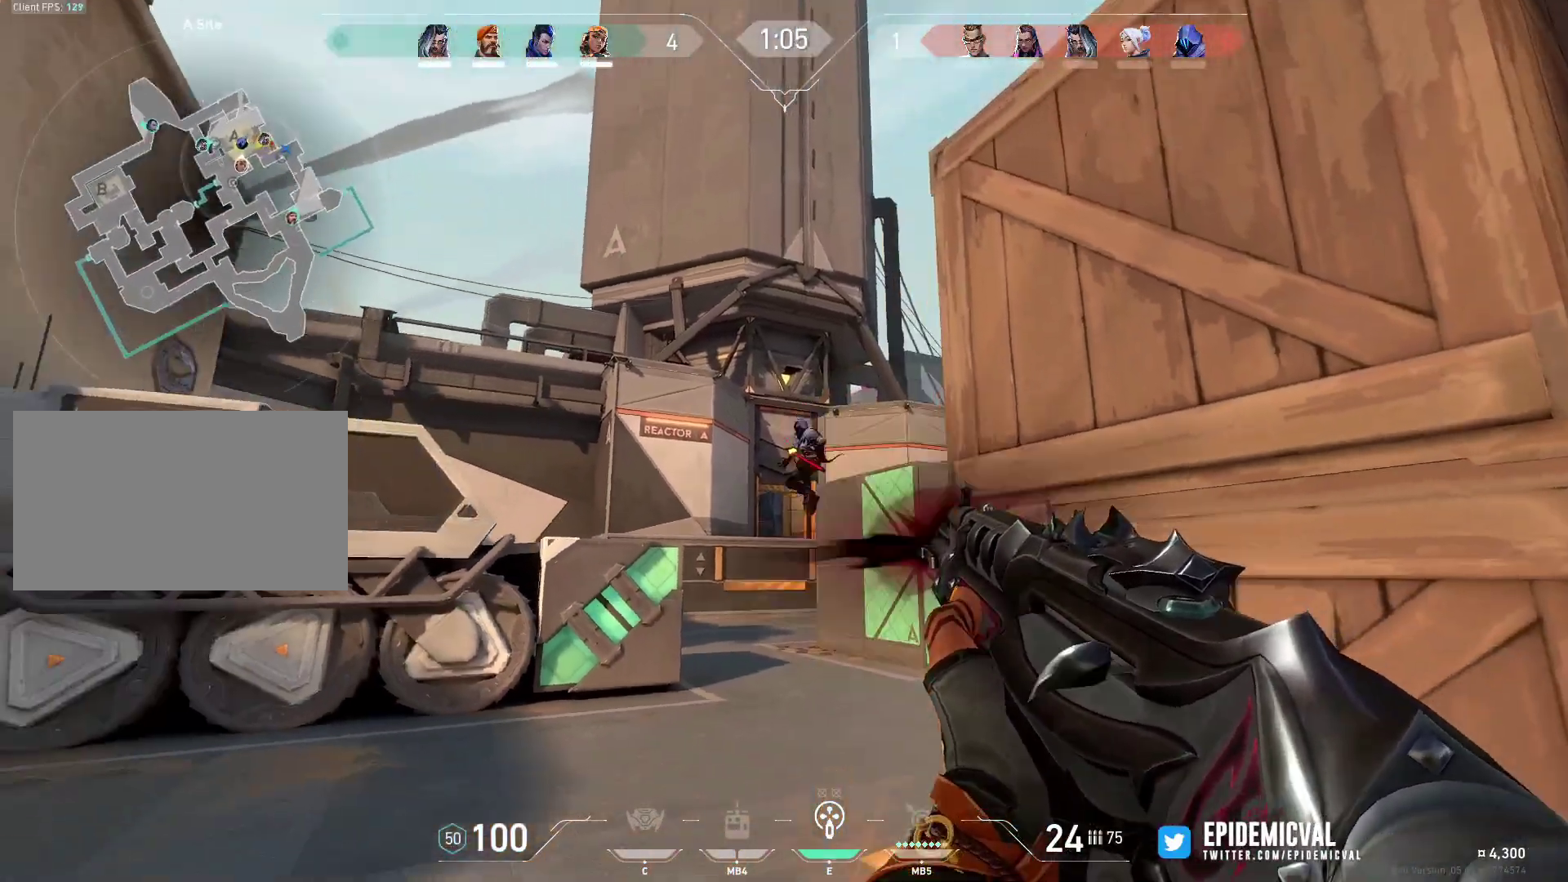
{"keys": ["ctrl"], "mouse": ["left"], "events": [[167, "ctrl", "down"]]}
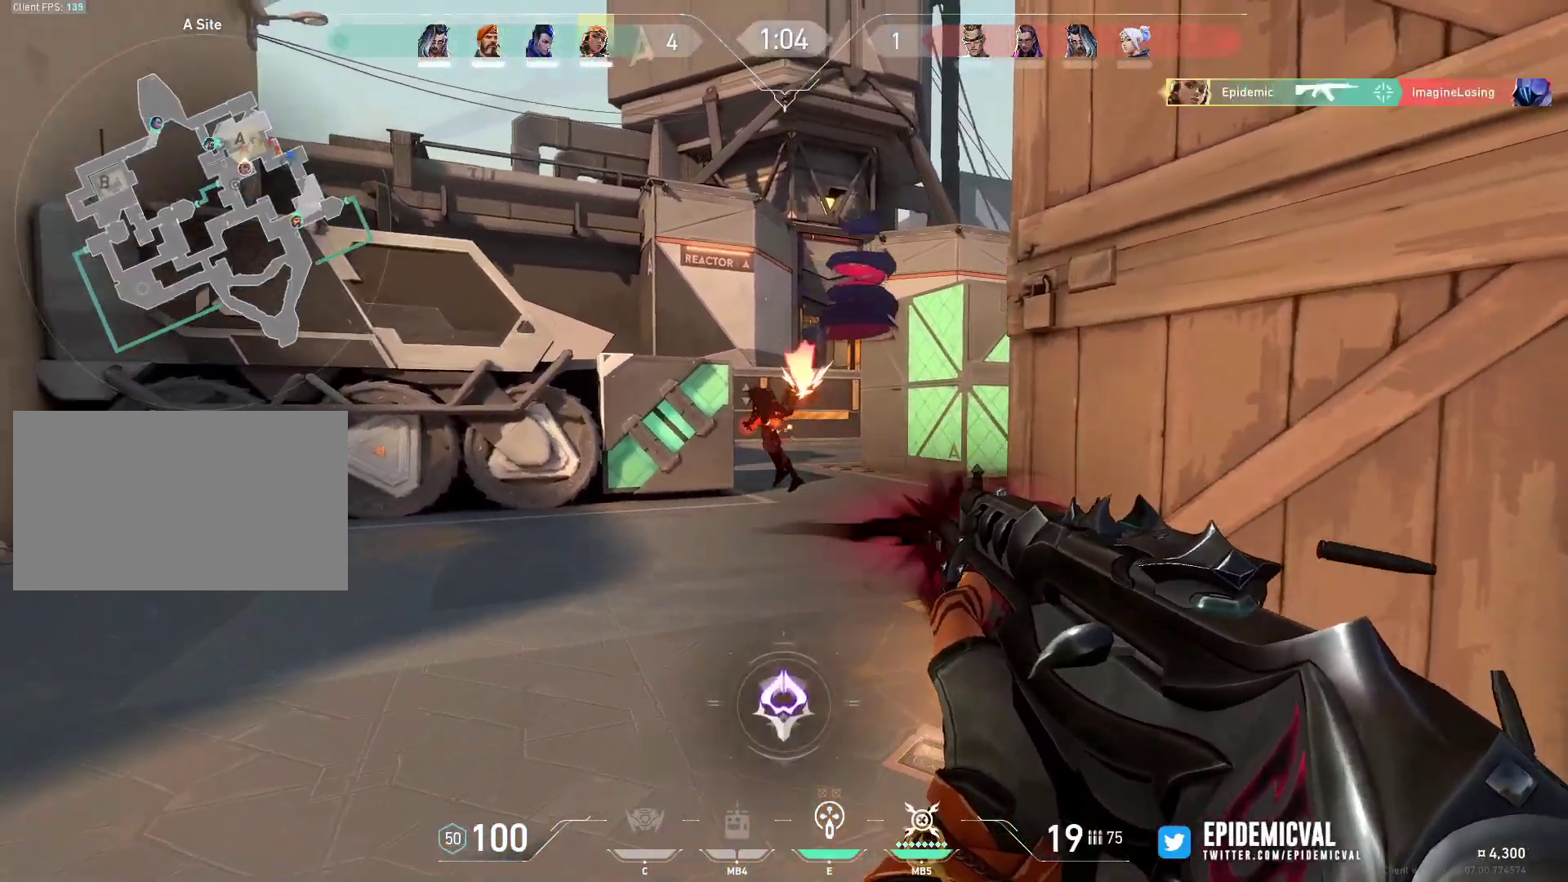
{"keys": ["a", "shift"], "mouse": [], "events": [[133, "w", "down"], [200, "ctrl", "up"], [233, "a", "down"], [233, "mouse_left", "up"], [300, "shift", "down"], [333, "e", "down"], [367, "w", "up"], [433, "e", "up"]]}
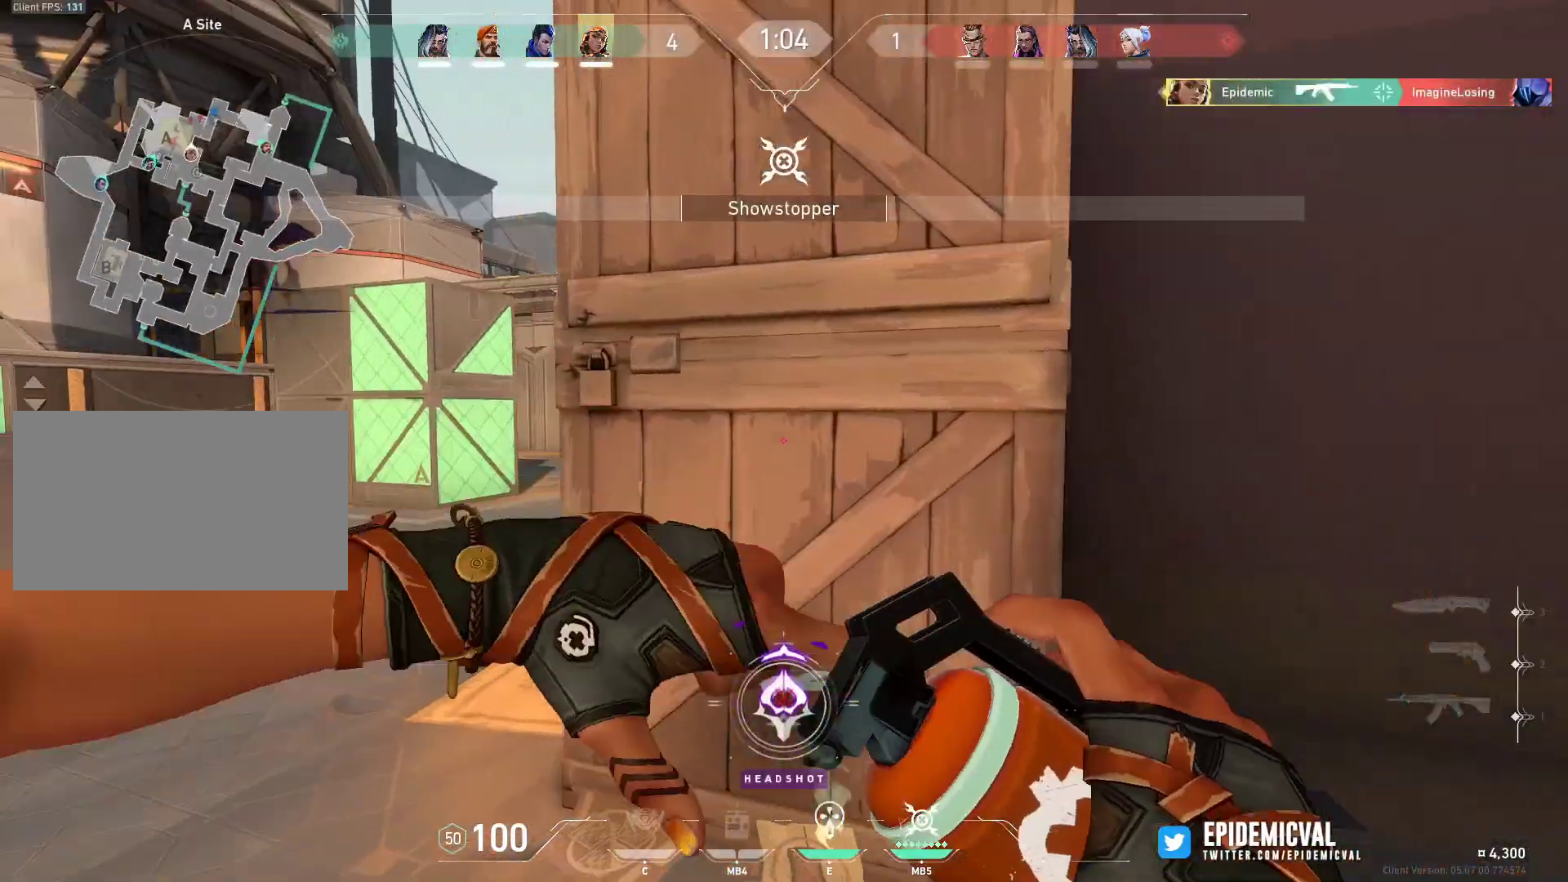
{"keys": ["d", "shift"], "mouse": [], "events": [[167, "a", "up"], [167, "d", "down"]]}
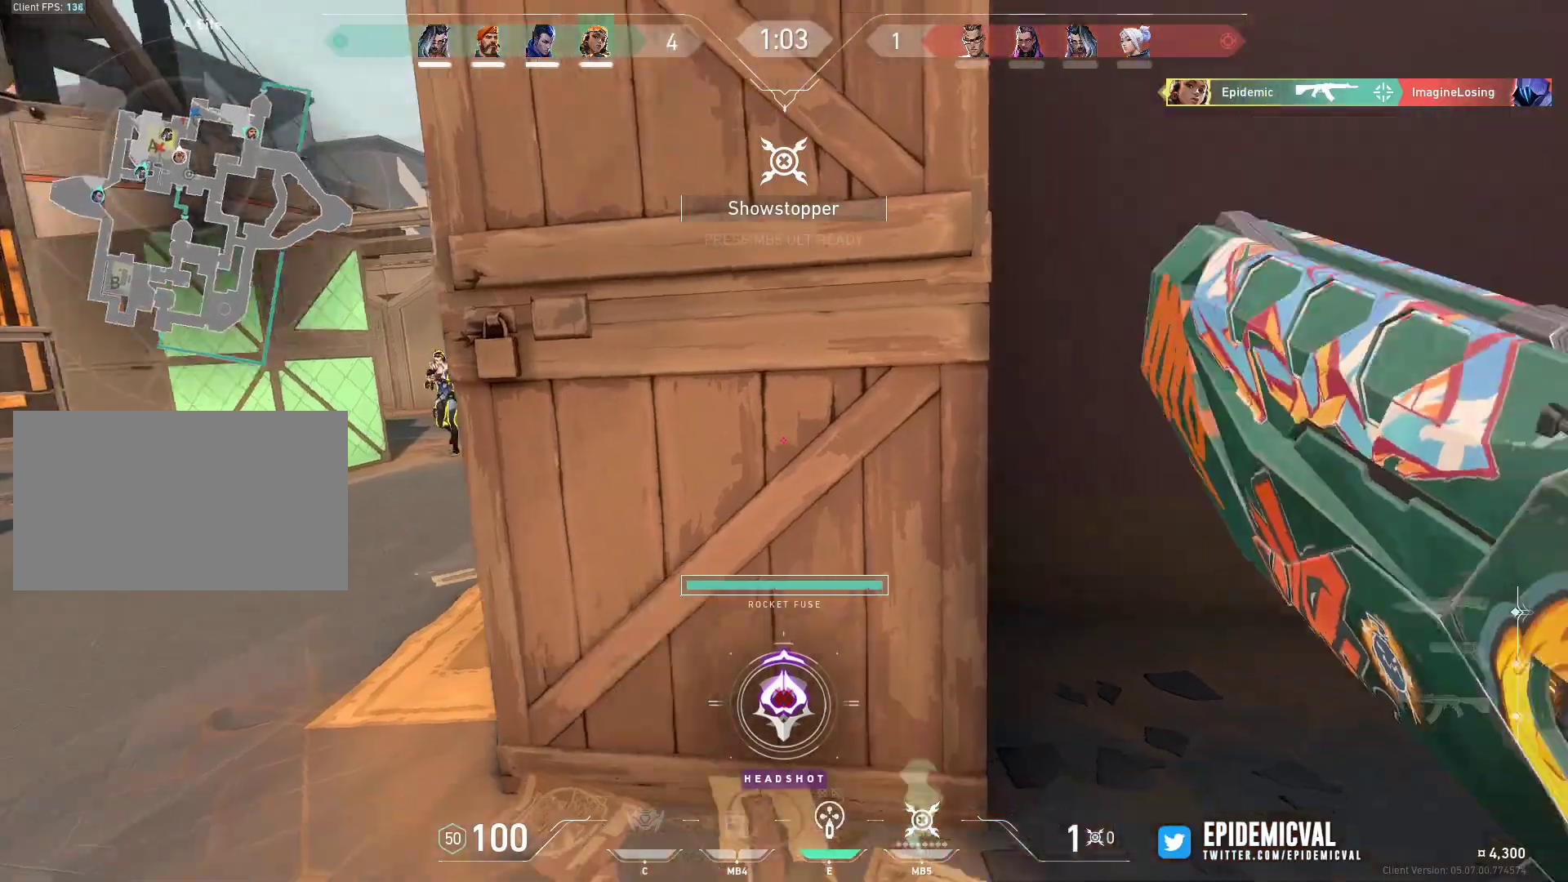
{"keys": ["a", "shift"], "mouse": [], "events": [[267, "a", "down"], [300, "d", "up"]]}
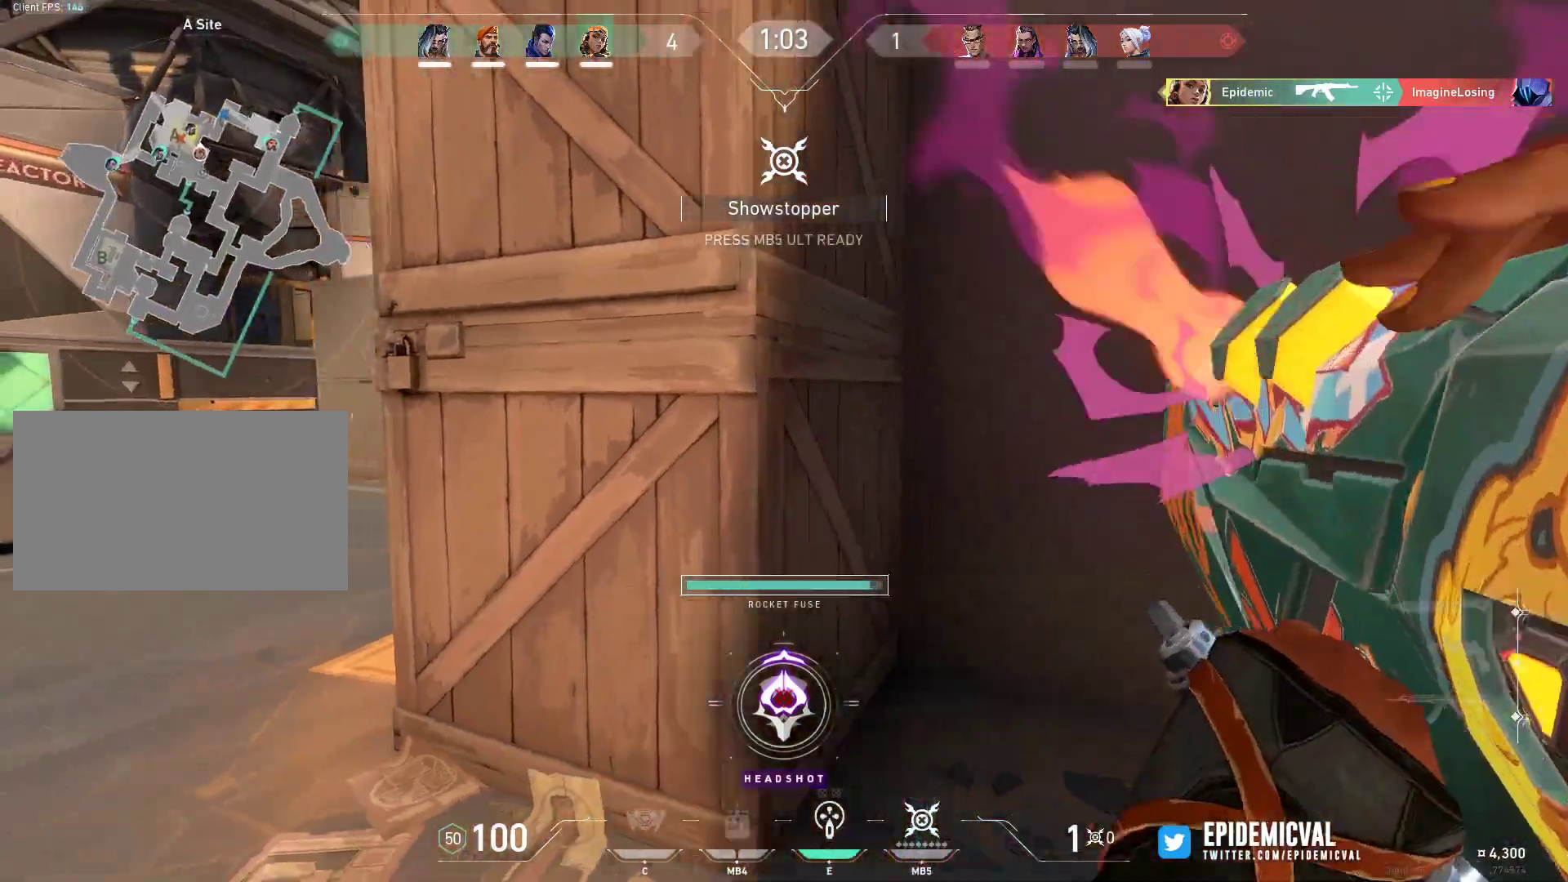
{"keys": ["a", "shift"], "mouse": [], "events": []}
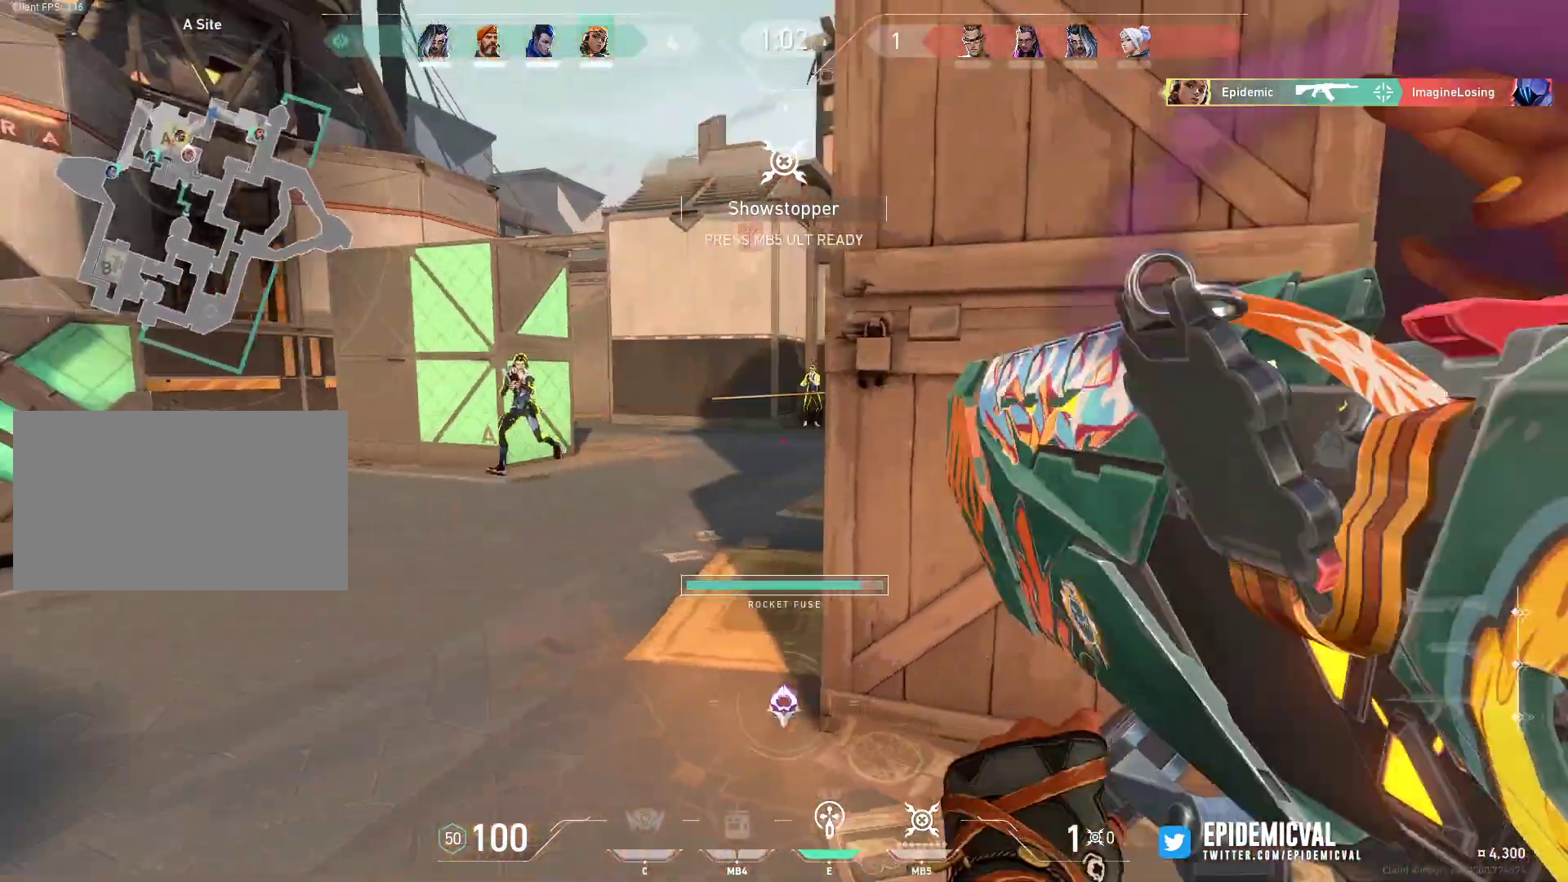
{"keys": ["d", "shift", "w"], "mouse": ["left"], "events": [[67, "space", "down"], [233, "mouse_left", "down"], [267, "space", "up"], [367, "a", "up"], [367, "d", "down"], [367, "mouse_left", "up"], [400, "mouse_left", "down"], [400, "w", "down"]]}
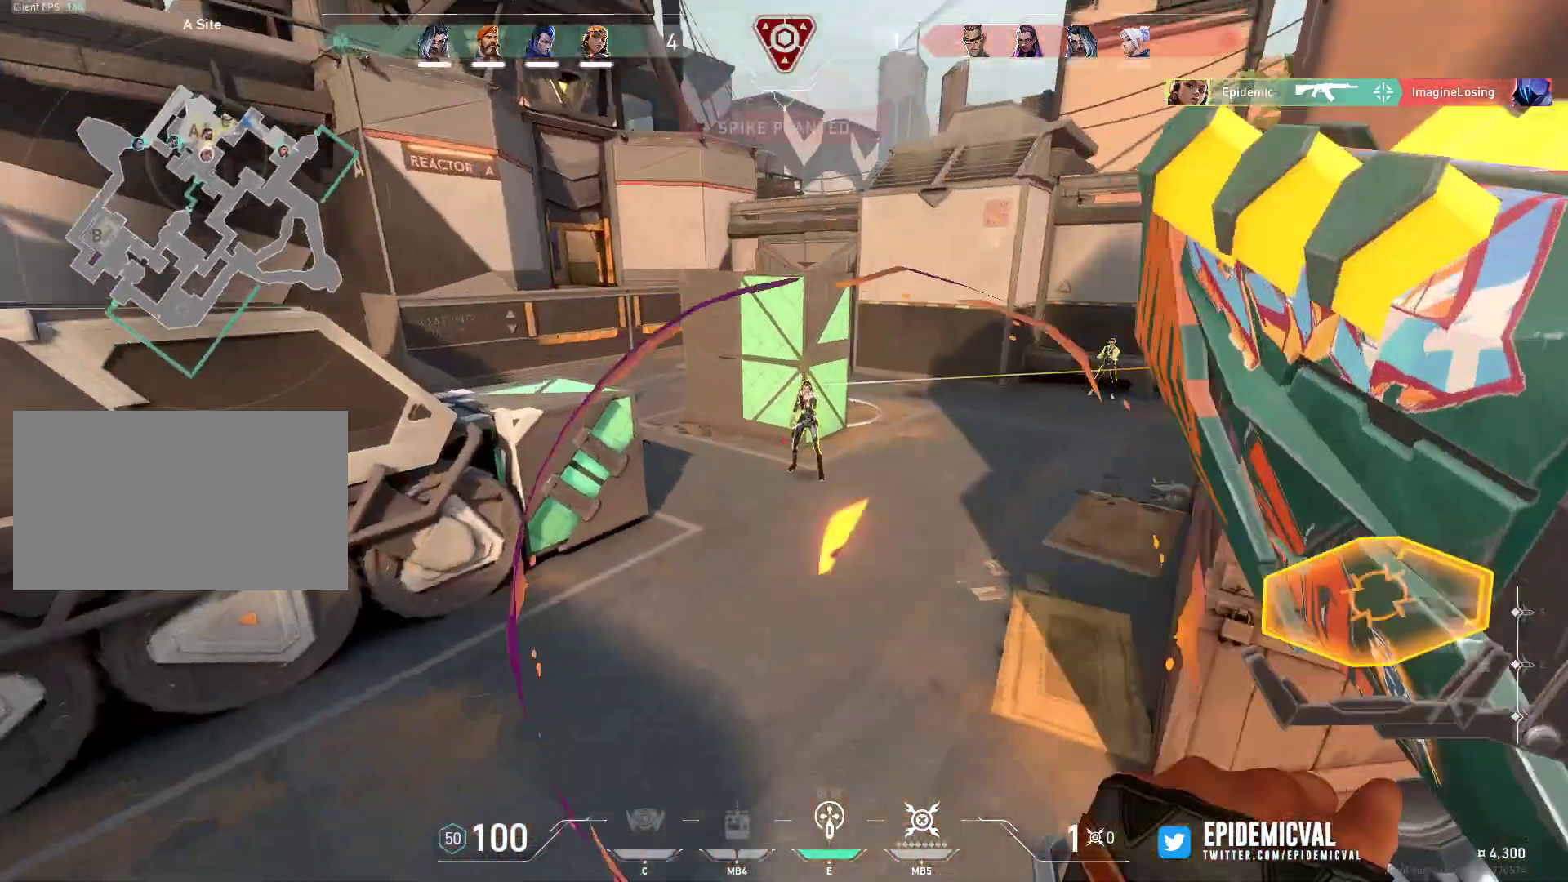
{"keys": ["a", "shift"], "mouse": [], "events": [[33, "mouse_left", "up"], [100, "1", "down"], [267, "1", "up"], [333, "w", "up"], [500, "a", "down"], [500, "d", "up"]]}
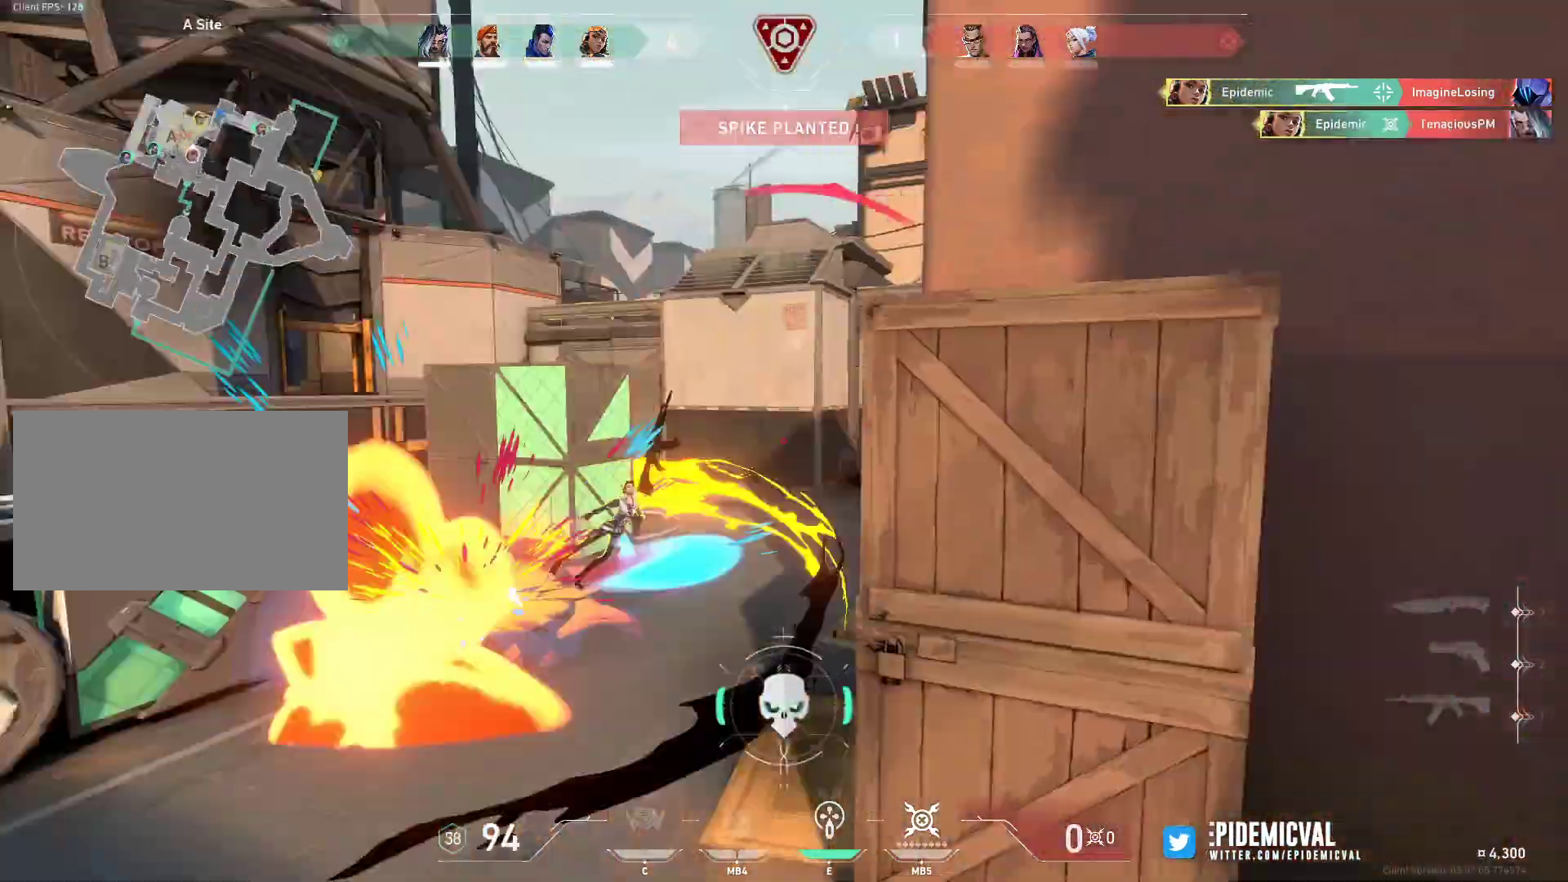
{"keys": ["a", "shift"], "mouse": [], "events": []}
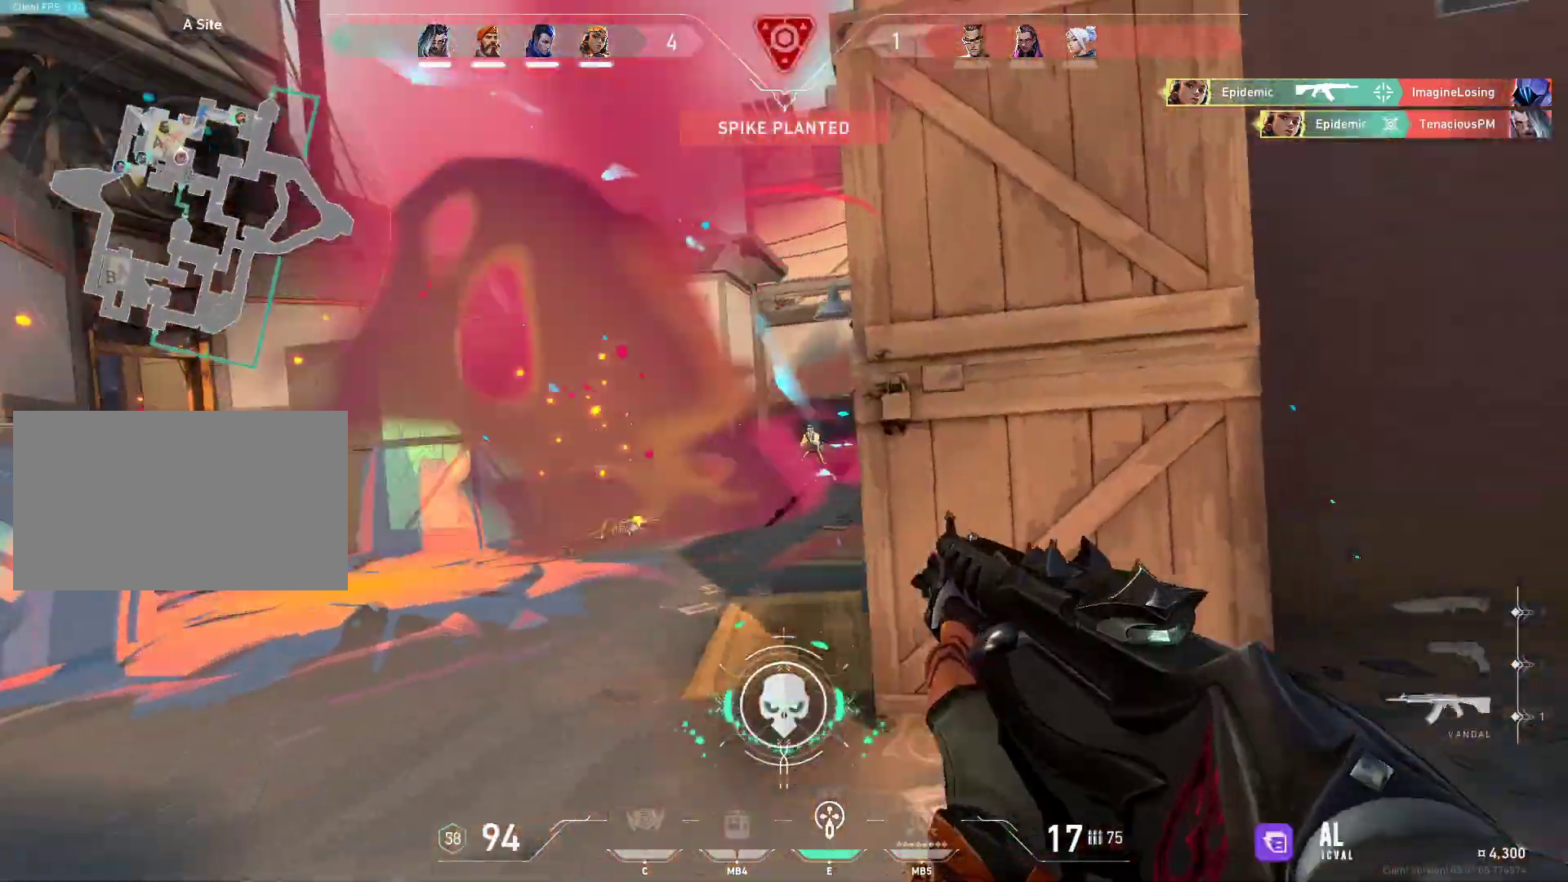
{"keys": ["a", "d"], "mouse": ["left"], "events": [[400, "d", "down"], [433, "mouse_left", "down"], [433, "shift", "up"]]}